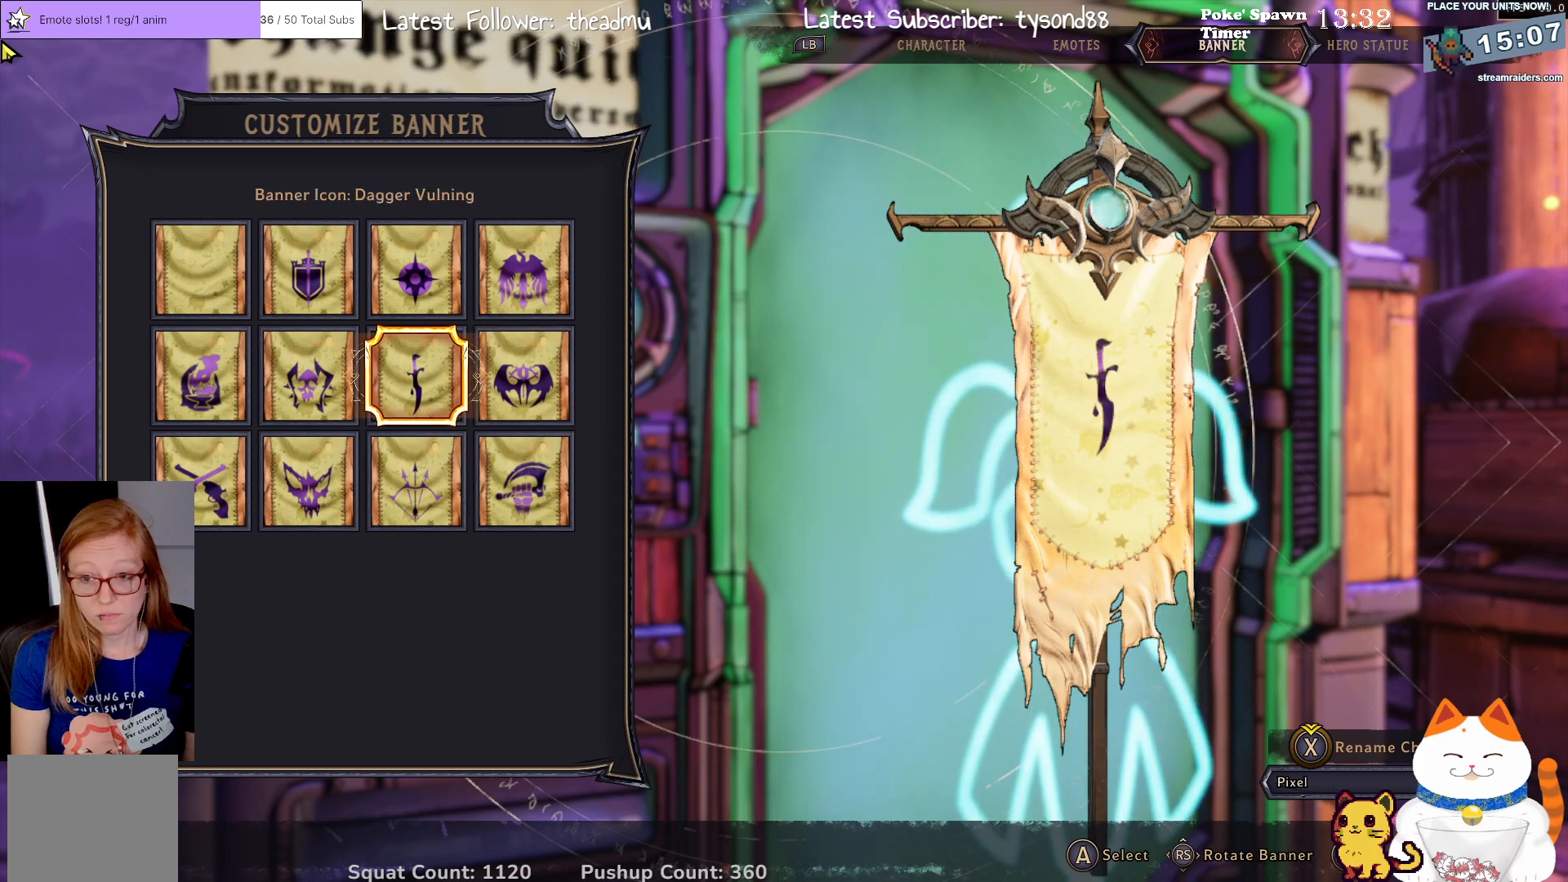
Gameplay with a controller (Xbox layout); each line is a JSON object with the inputs held at the frame after it. "events" lists button and stick changes between this image and that frame as [ms after this image, input, new state], when the widget could be followed in between.
{"buttons": [], "left_stick": "center", "right_stick": "center", "events": [[50, "DPAD_UP", "down"], [133, "DPAD_UP", "up"], [317, "DPAD_RIGHT", "down"], [433, "DPAD_RIGHT", "up"]]}
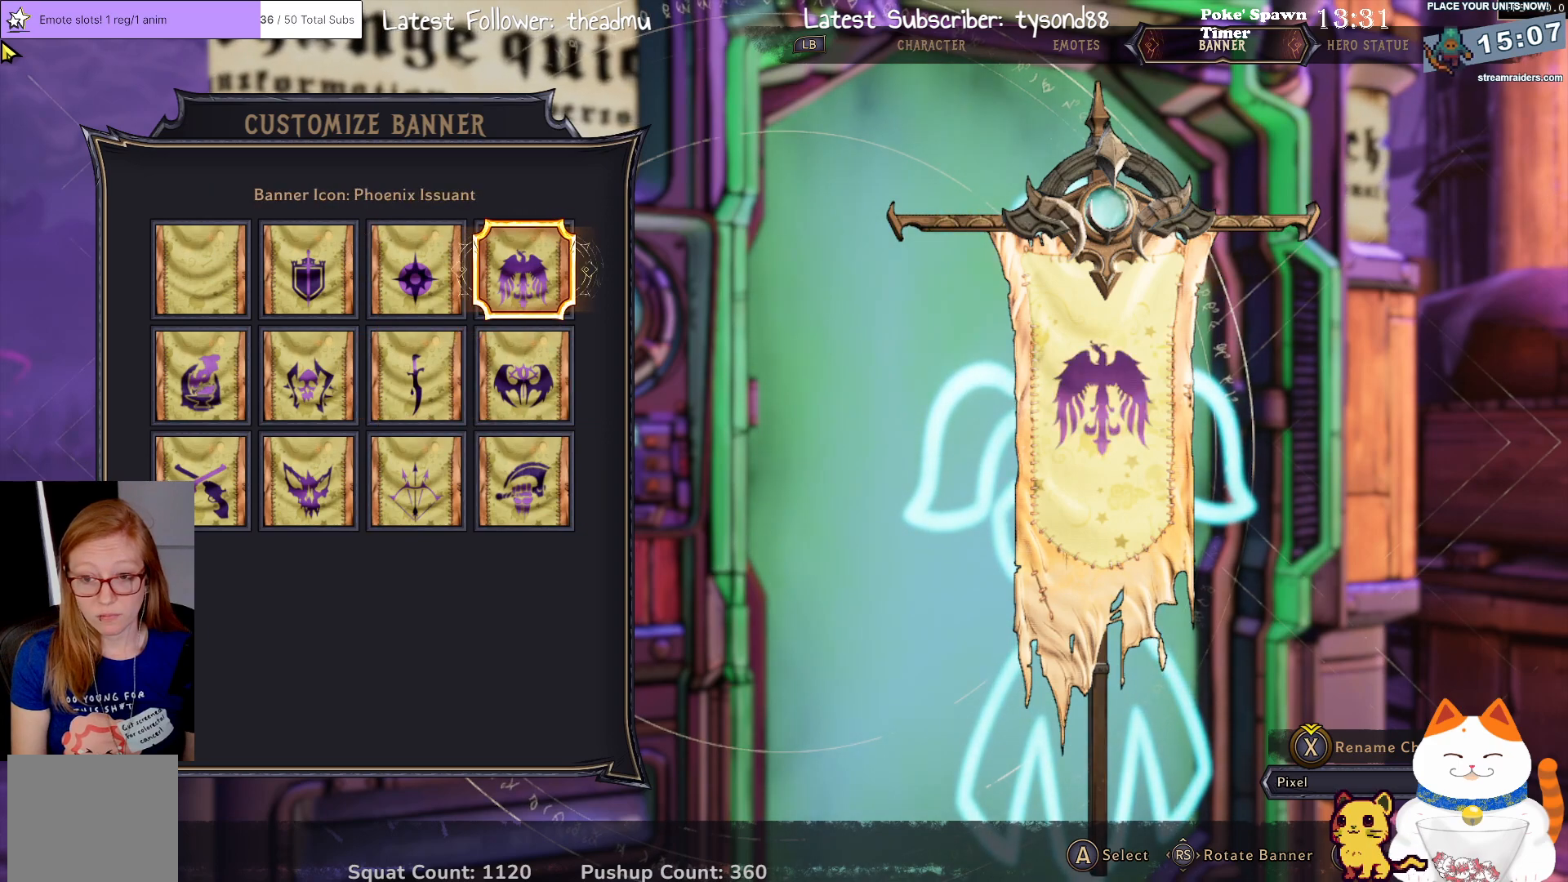
{"buttons": [], "left_stick": "center", "right_stick": "center", "events": [[67, "DPAD_DOWN", "down"], [200, "DPAD_DOWN", "up"]]}
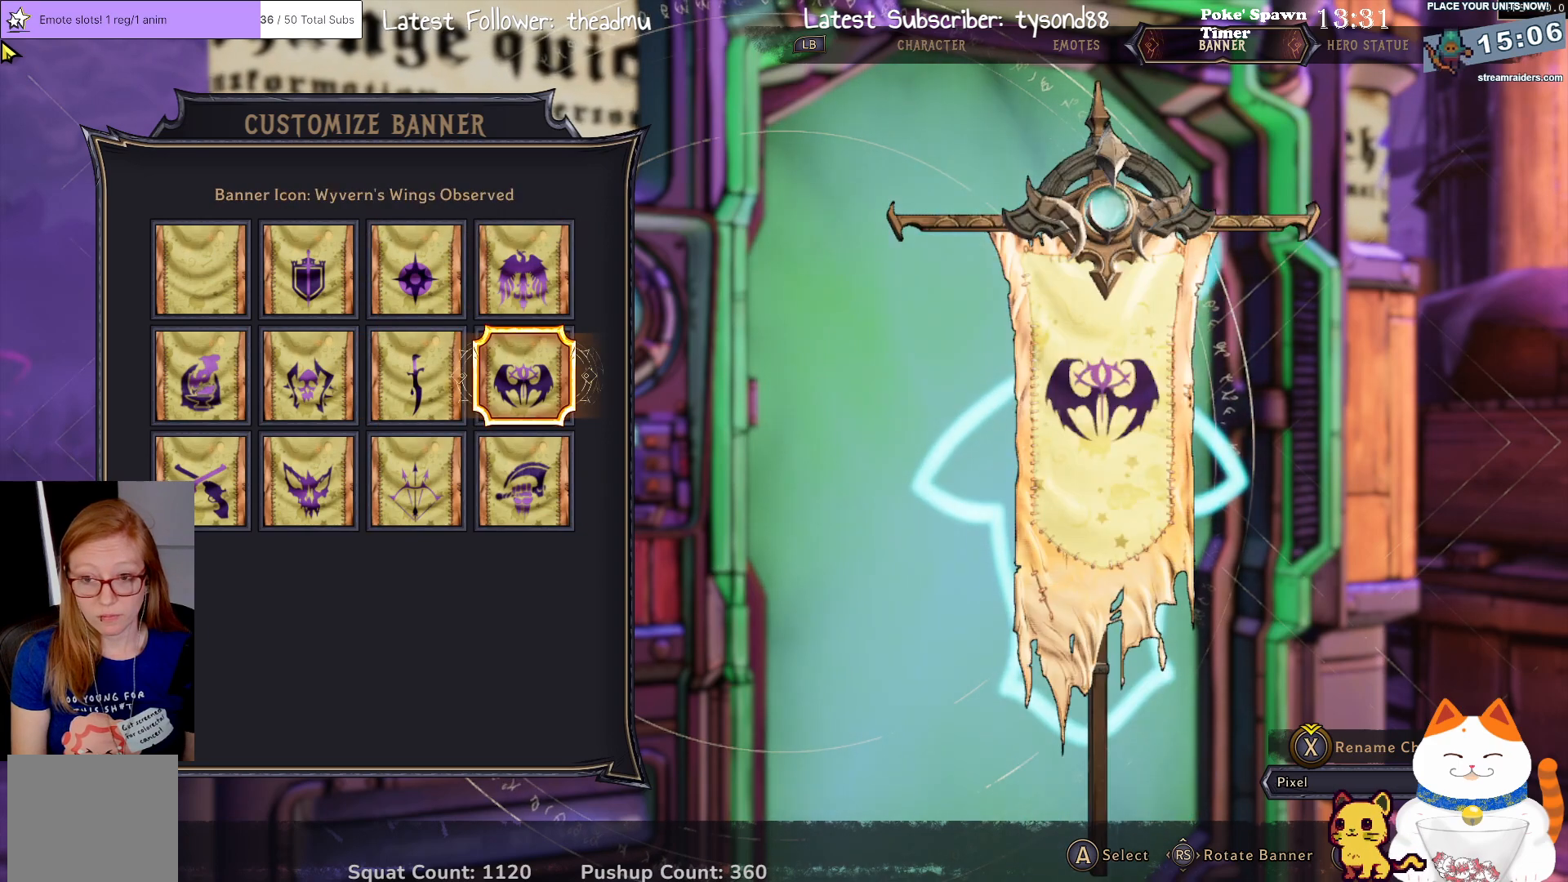
{"buttons": [], "left_stick": "center", "right_stick": "center", "events": []}
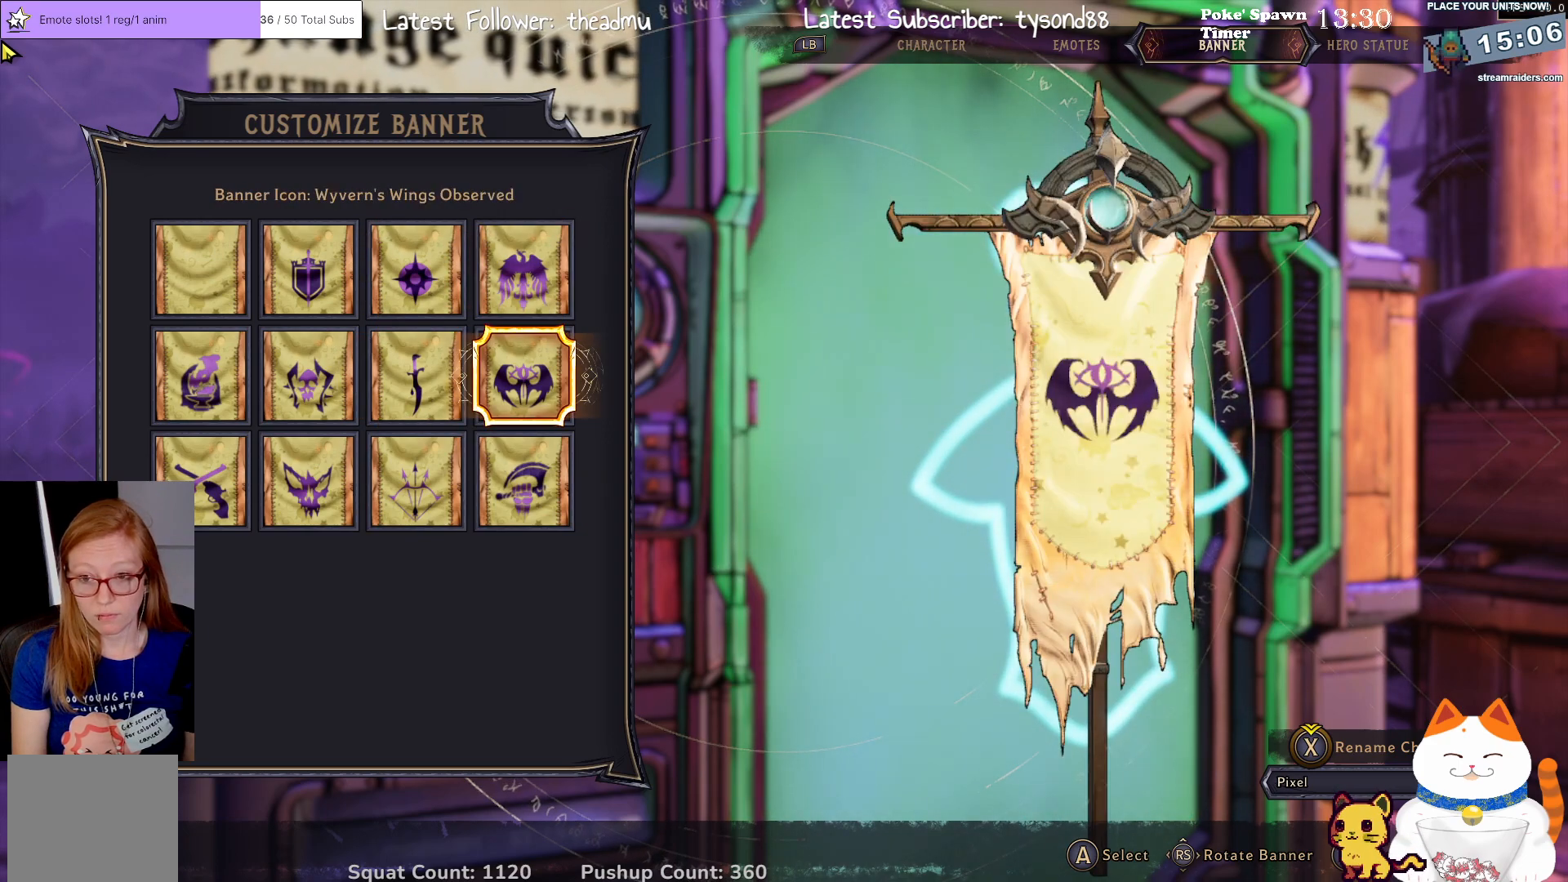
{"buttons": [], "left_stick": "center", "right_stick": "center", "events": [[183, "A", "down"], [283, "A", "up"]]}
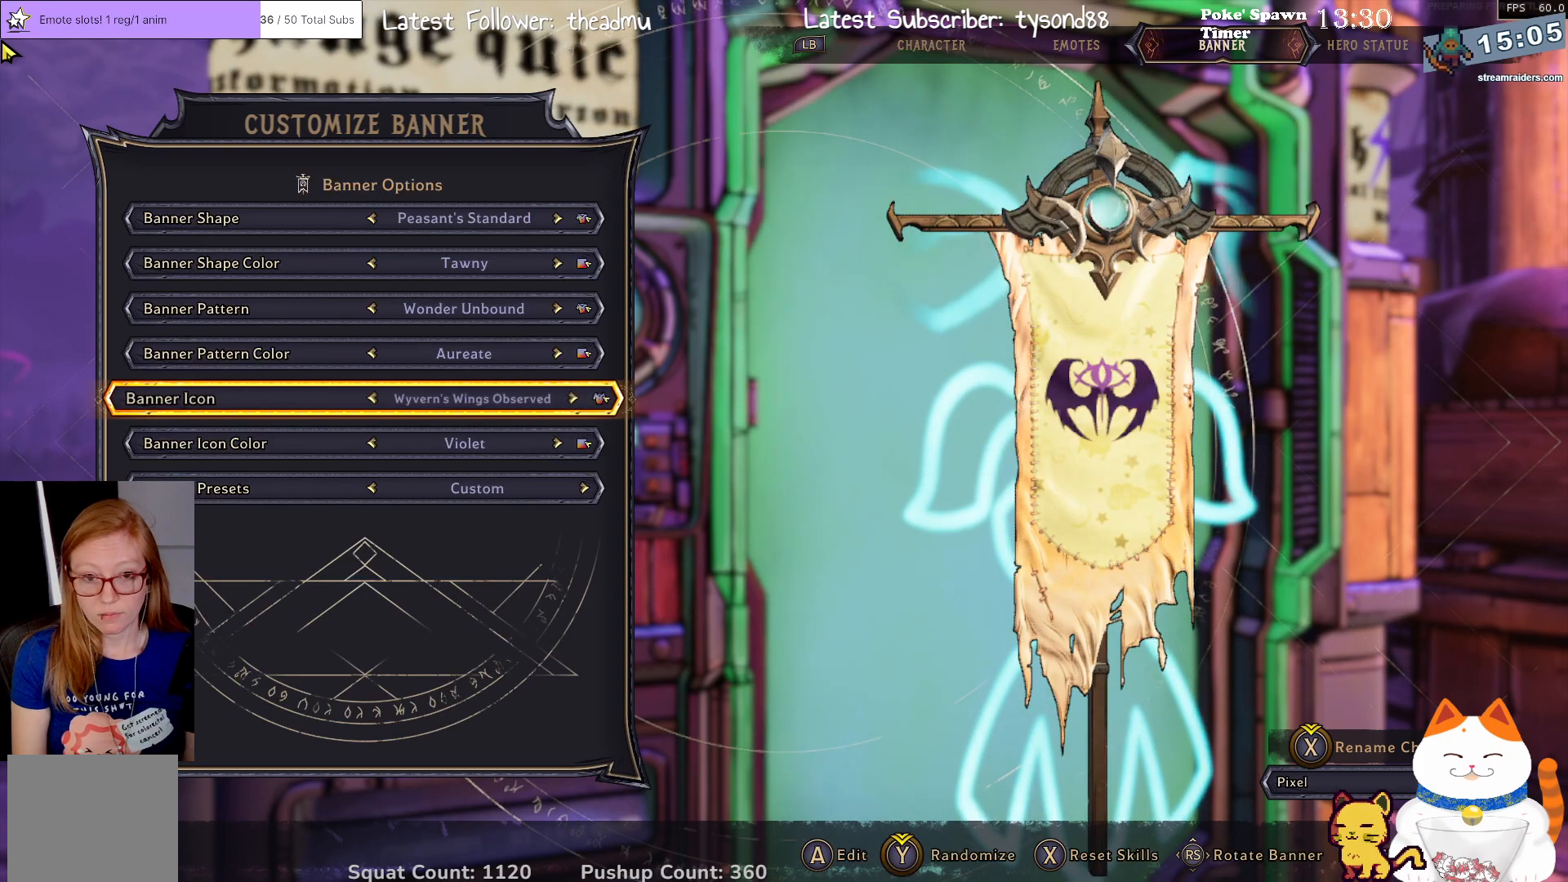
{"buttons": ["A"], "left_stick": "center", "right_stick": "center", "events": [[500, "A", "down"]]}
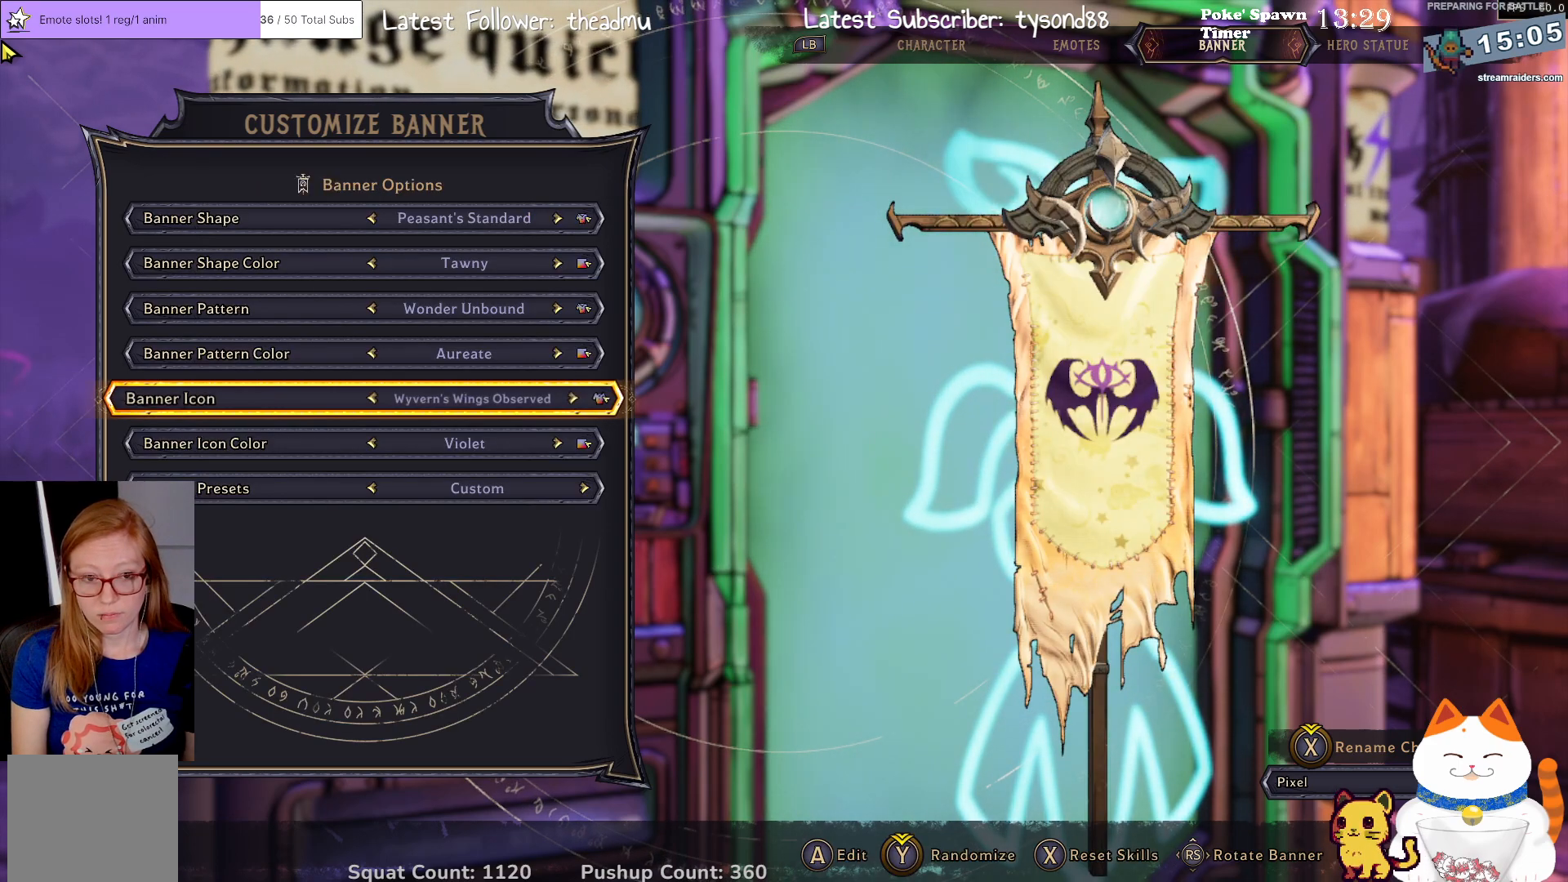
{"buttons": [], "left_stick": "center", "right_stick": "center", "events": [[133, "A", "up"]]}
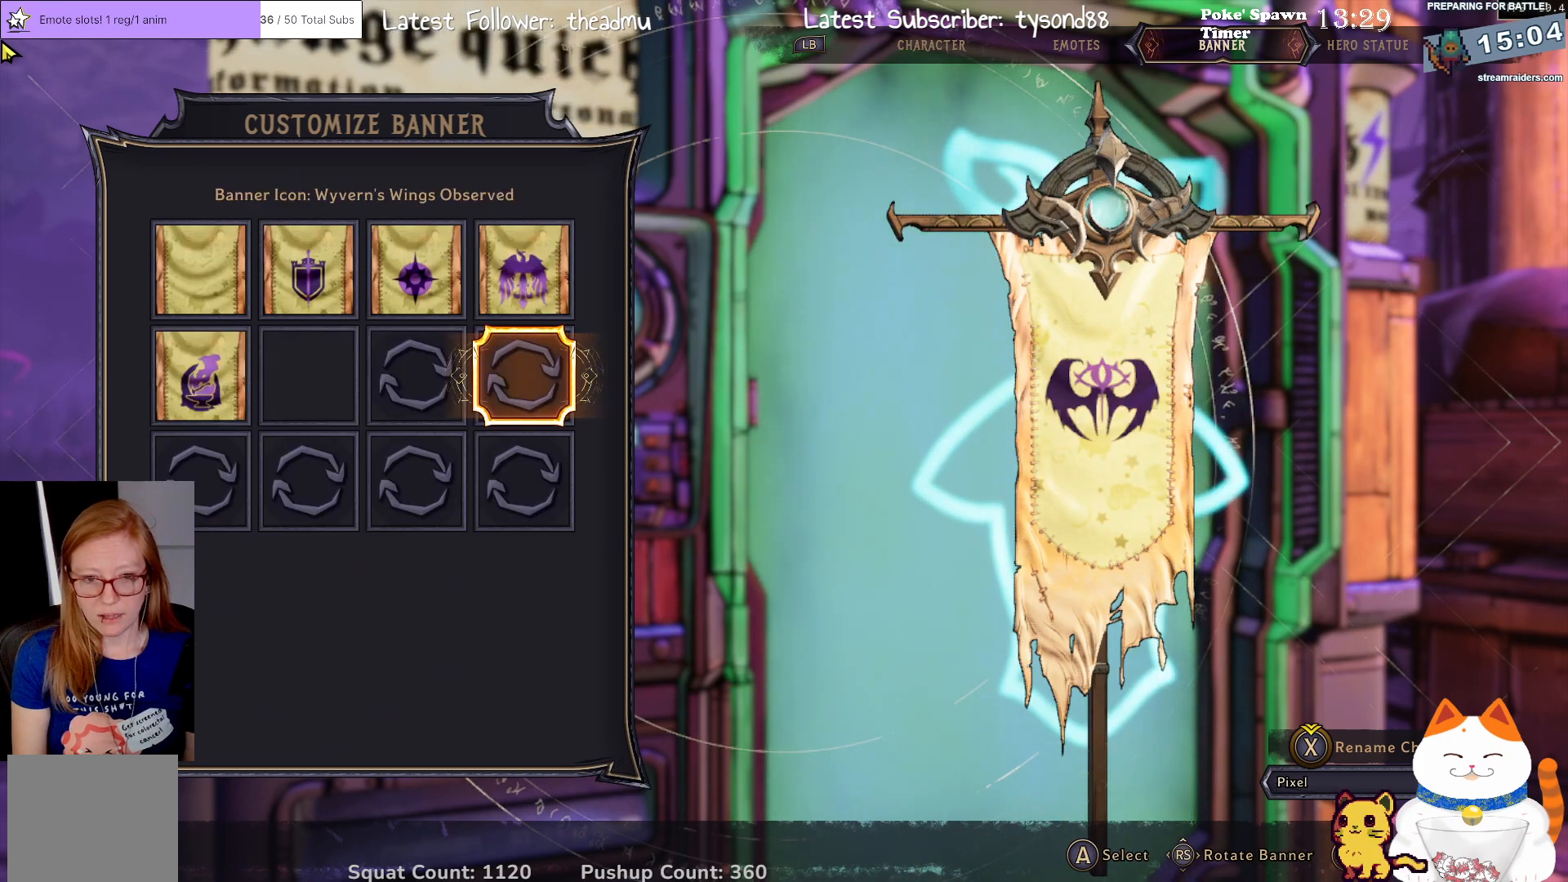
{"buttons": [], "left_stick": "center", "right_stick": "center", "events": [[100, "DPAD_DOWN", "down"], [183, "DPAD_DOWN", "up"], [350, "DPAD_LEFT", "down"], [433, "DPAD_LEFT", "up"]]}
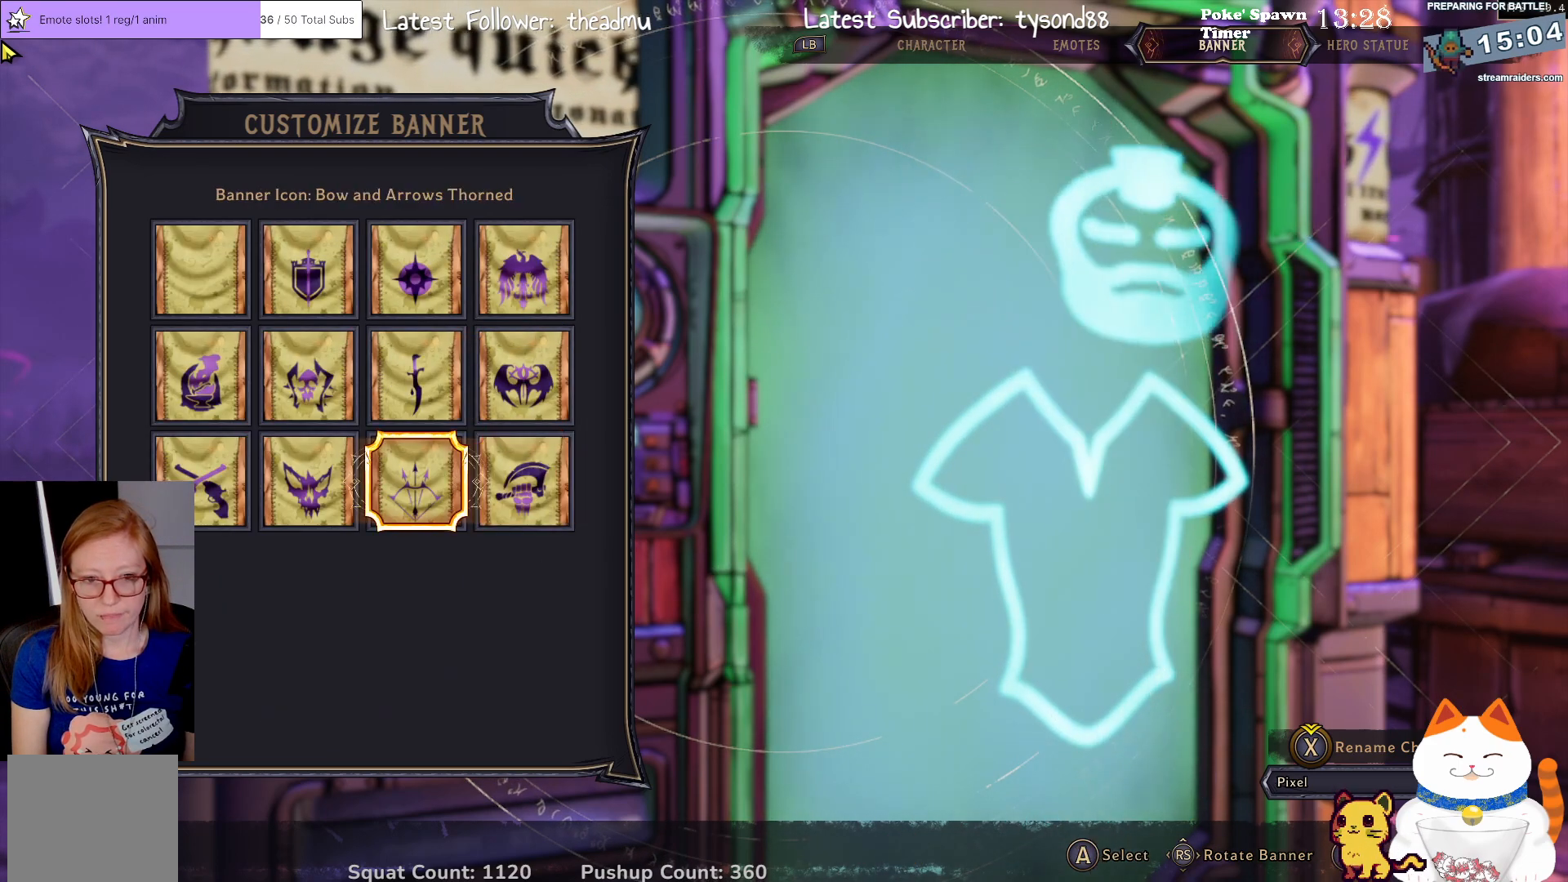
{"buttons": [], "left_stick": "center", "right_stick": "center", "events": []}
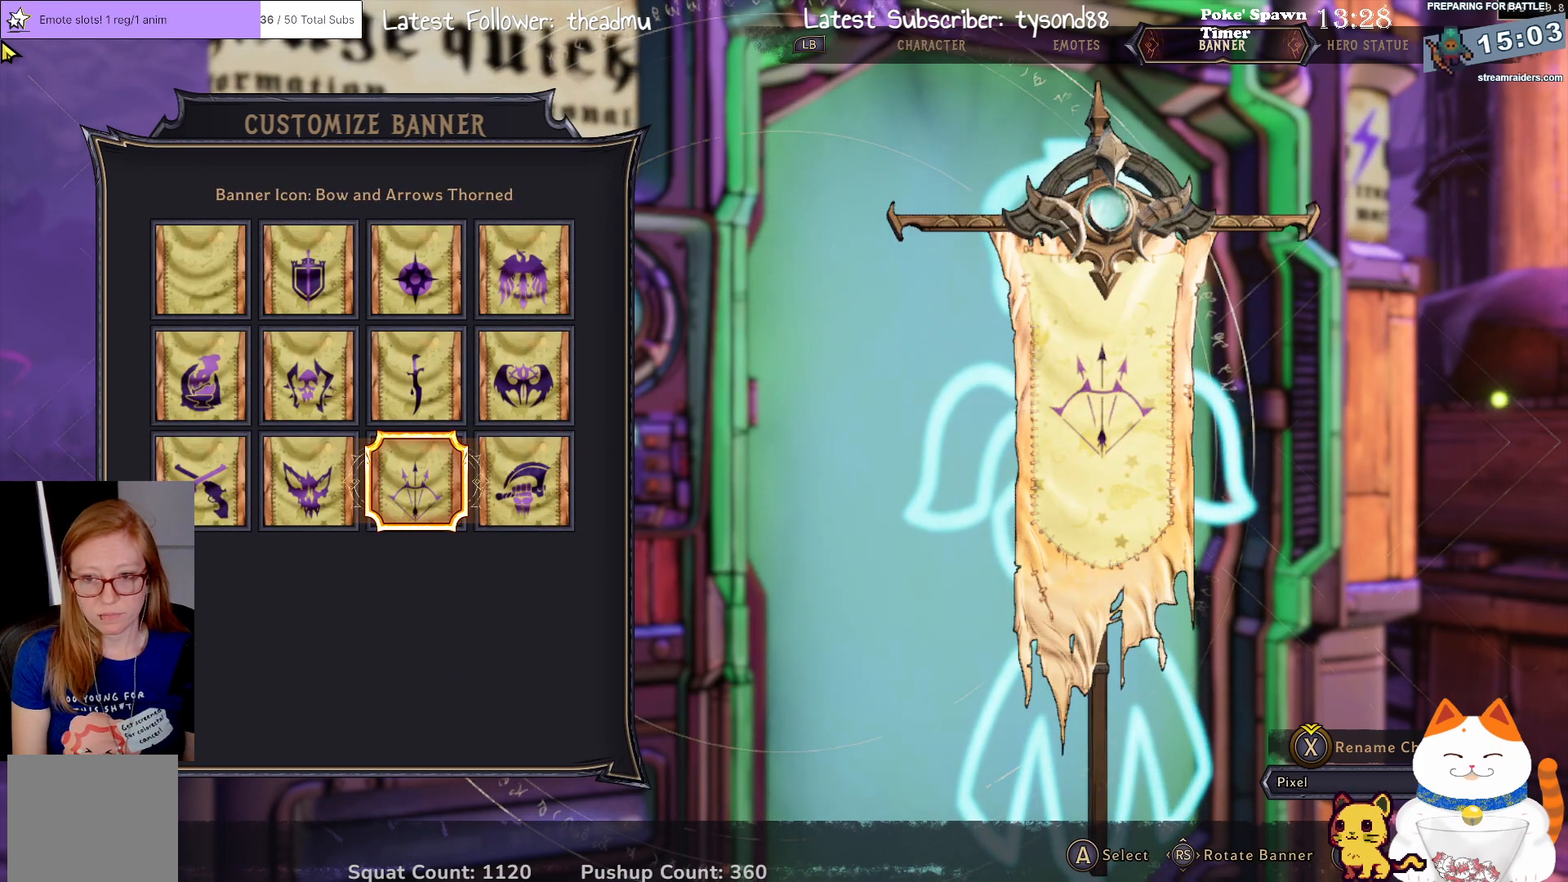
{"buttons": [], "left_stick": "center", "right_stick": "center", "events": []}
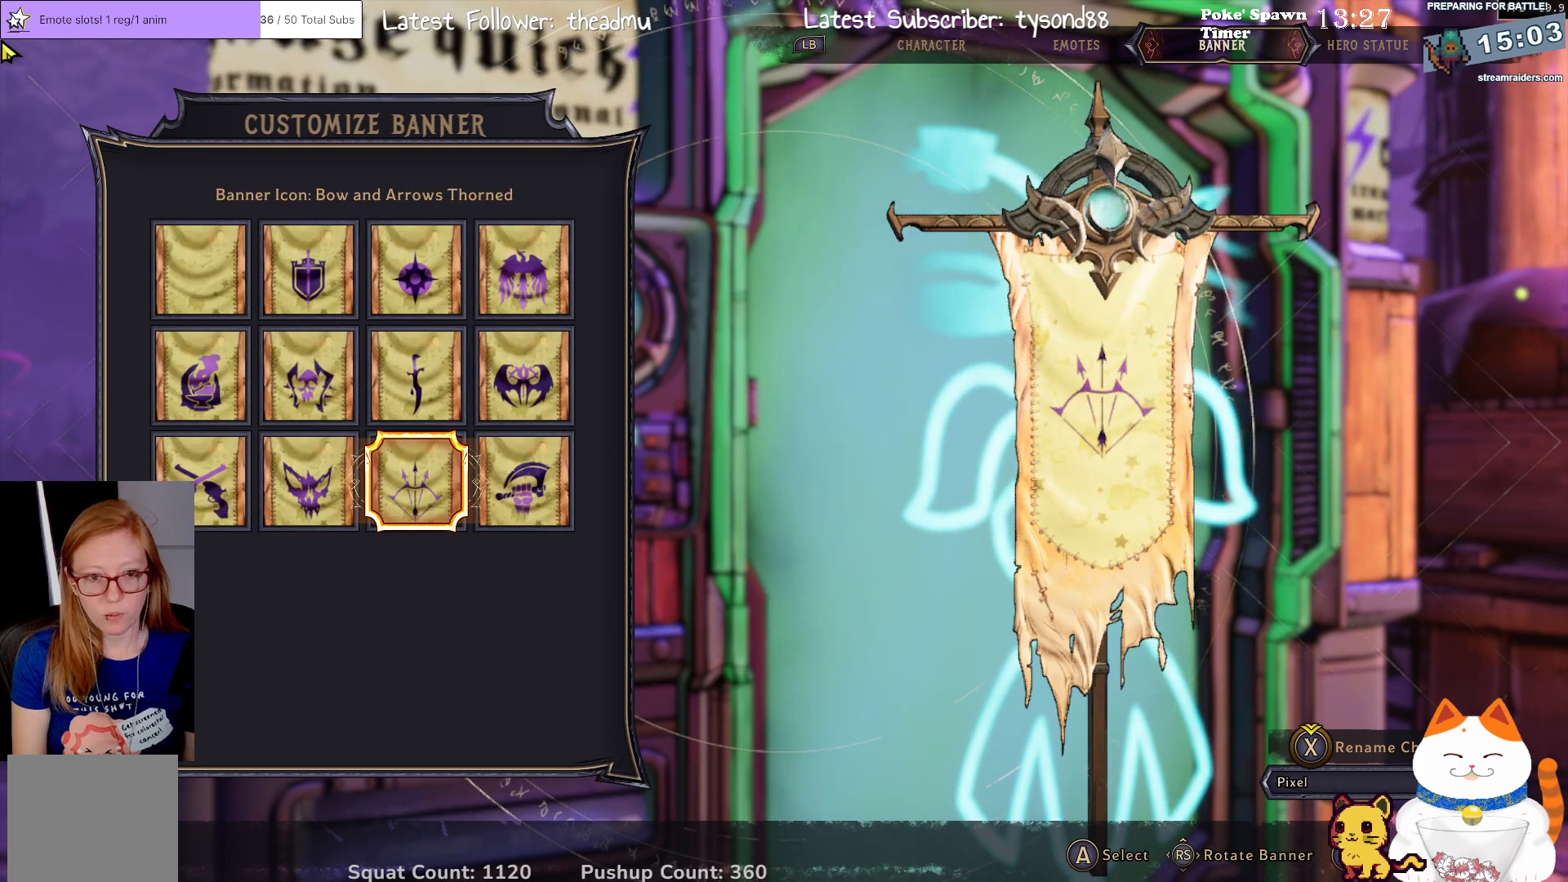
{"buttons": [], "left_stick": "center", "right_stick": "center", "events": [[283, "B", "down"], [383, "B", "up"]]}
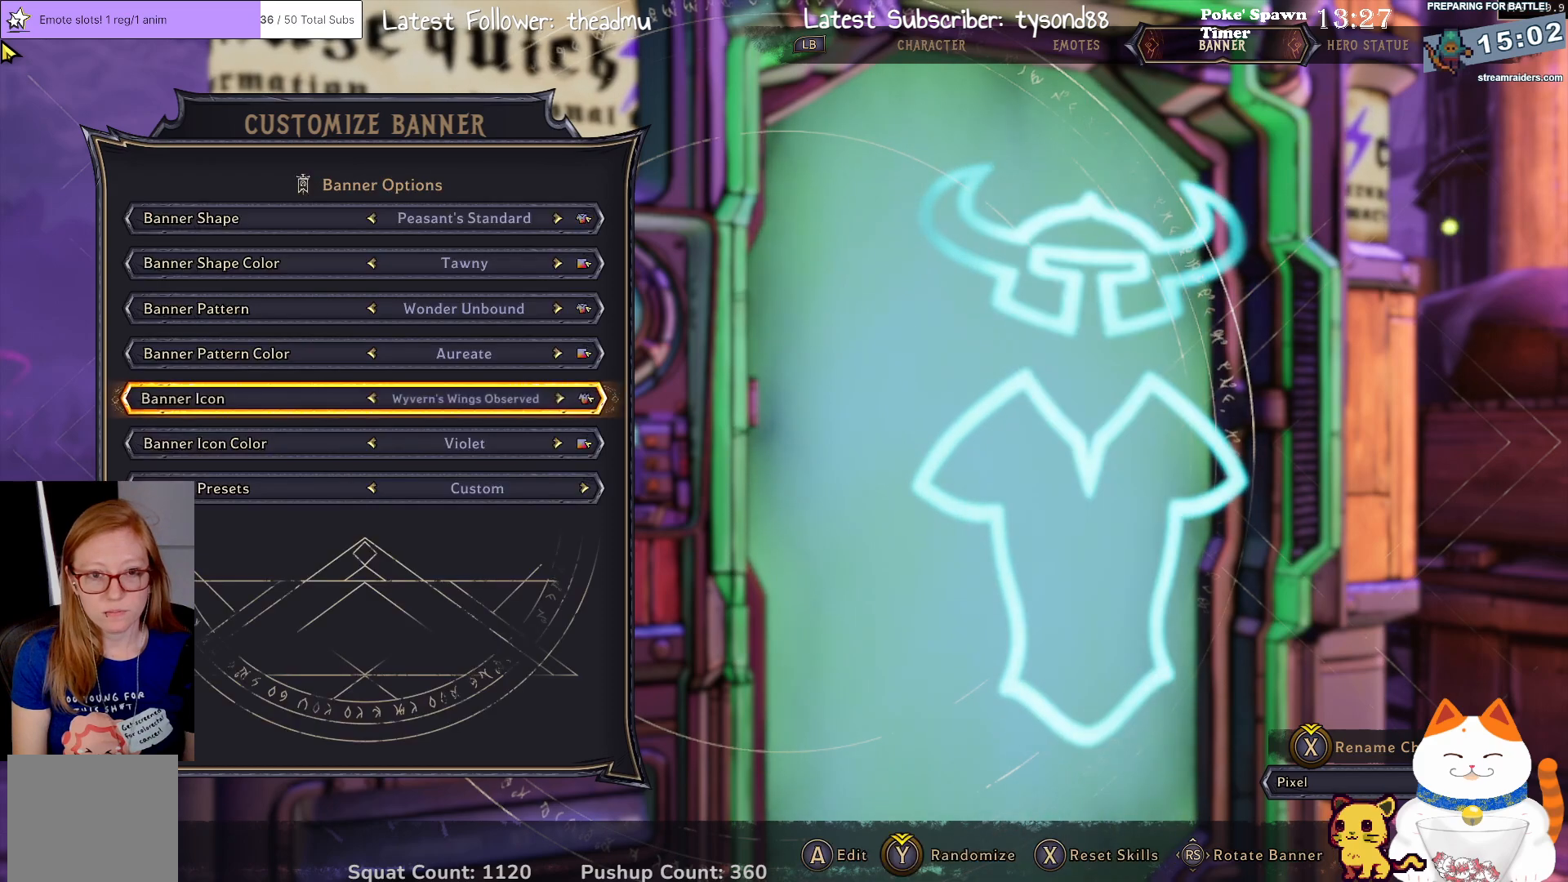
{"buttons": [], "left_stick": "center", "right_stick": "center", "events": []}
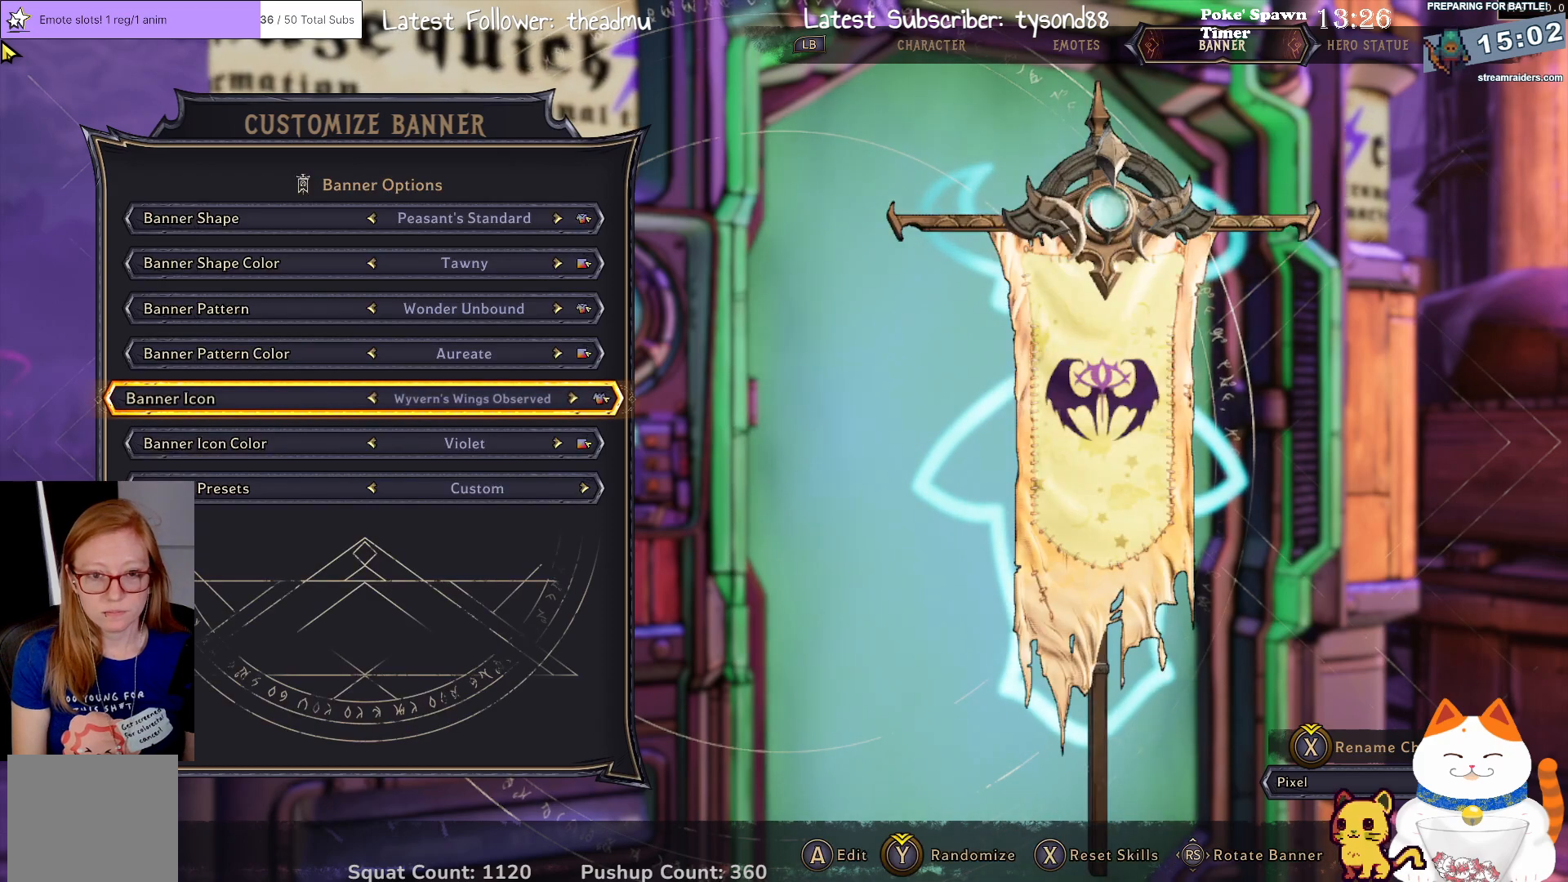
{"buttons": [], "left_stick": "center", "right_stick": "center", "events": [[167, "DPAD_DOWN", "down"], [283, "DPAD_DOWN", "up"]]}
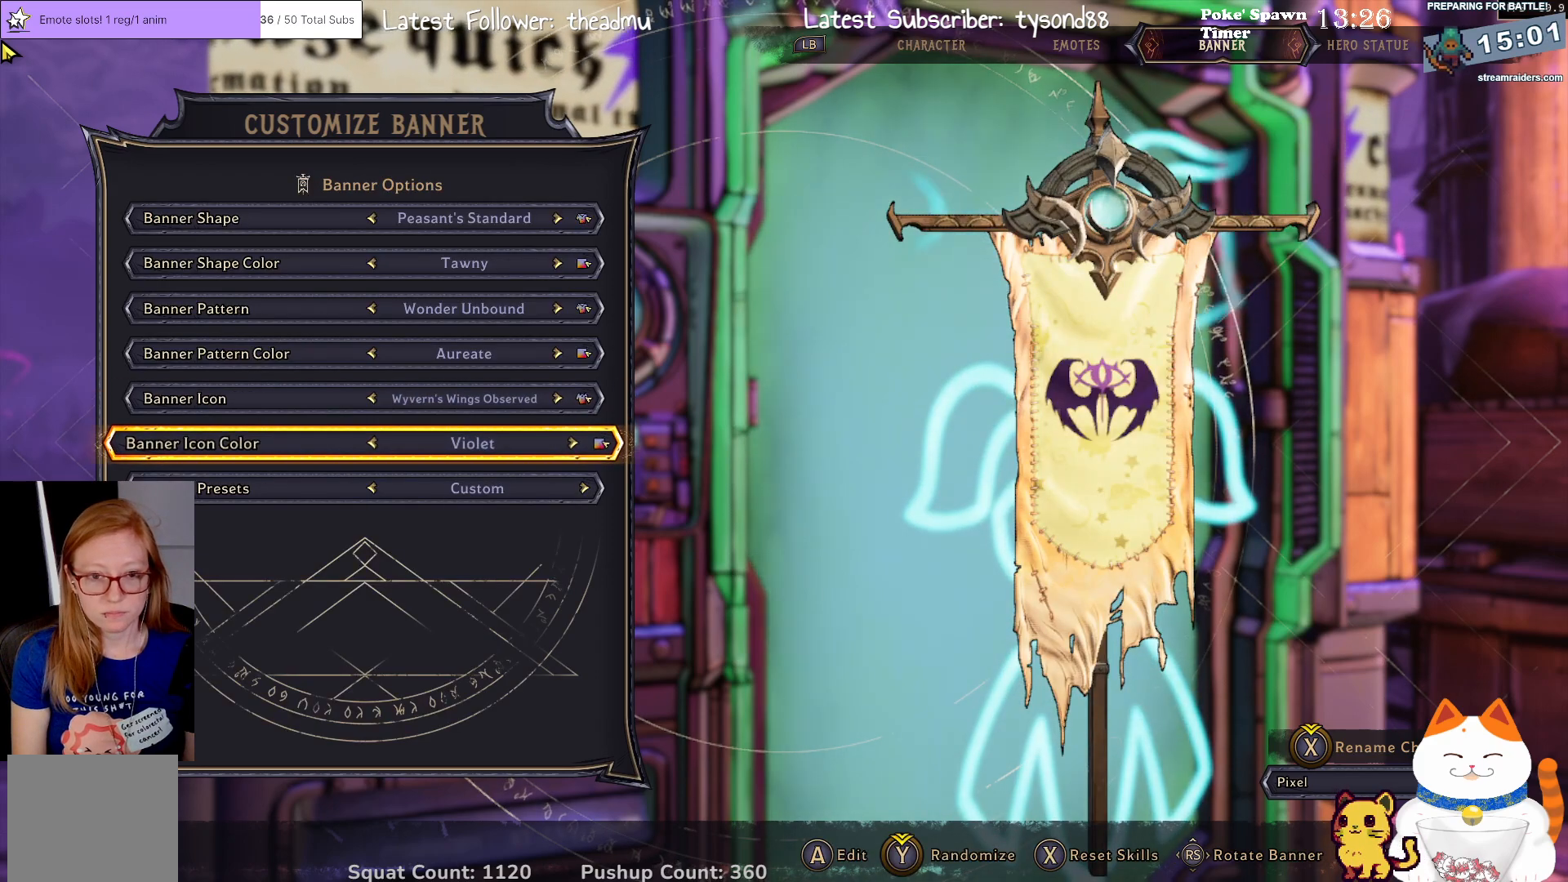
{"buttons": [], "left_stick": "center", "right_stick": "center", "events": [[200, "A", "down"], [233, "A", "up"]]}
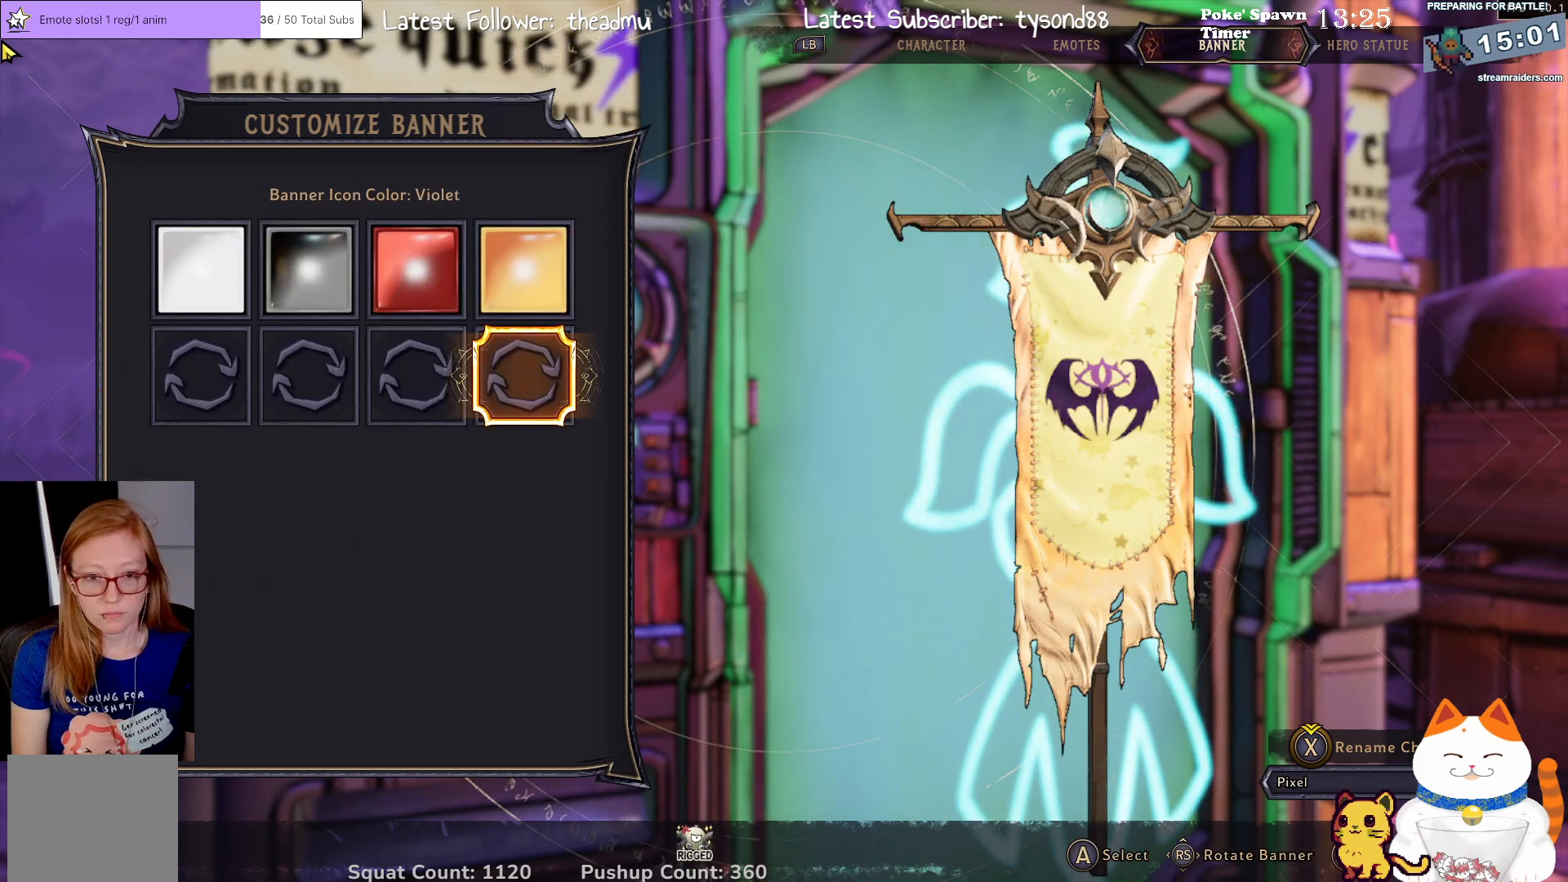
{"buttons": [], "left_stick": "center", "right_stick": "center", "events": []}
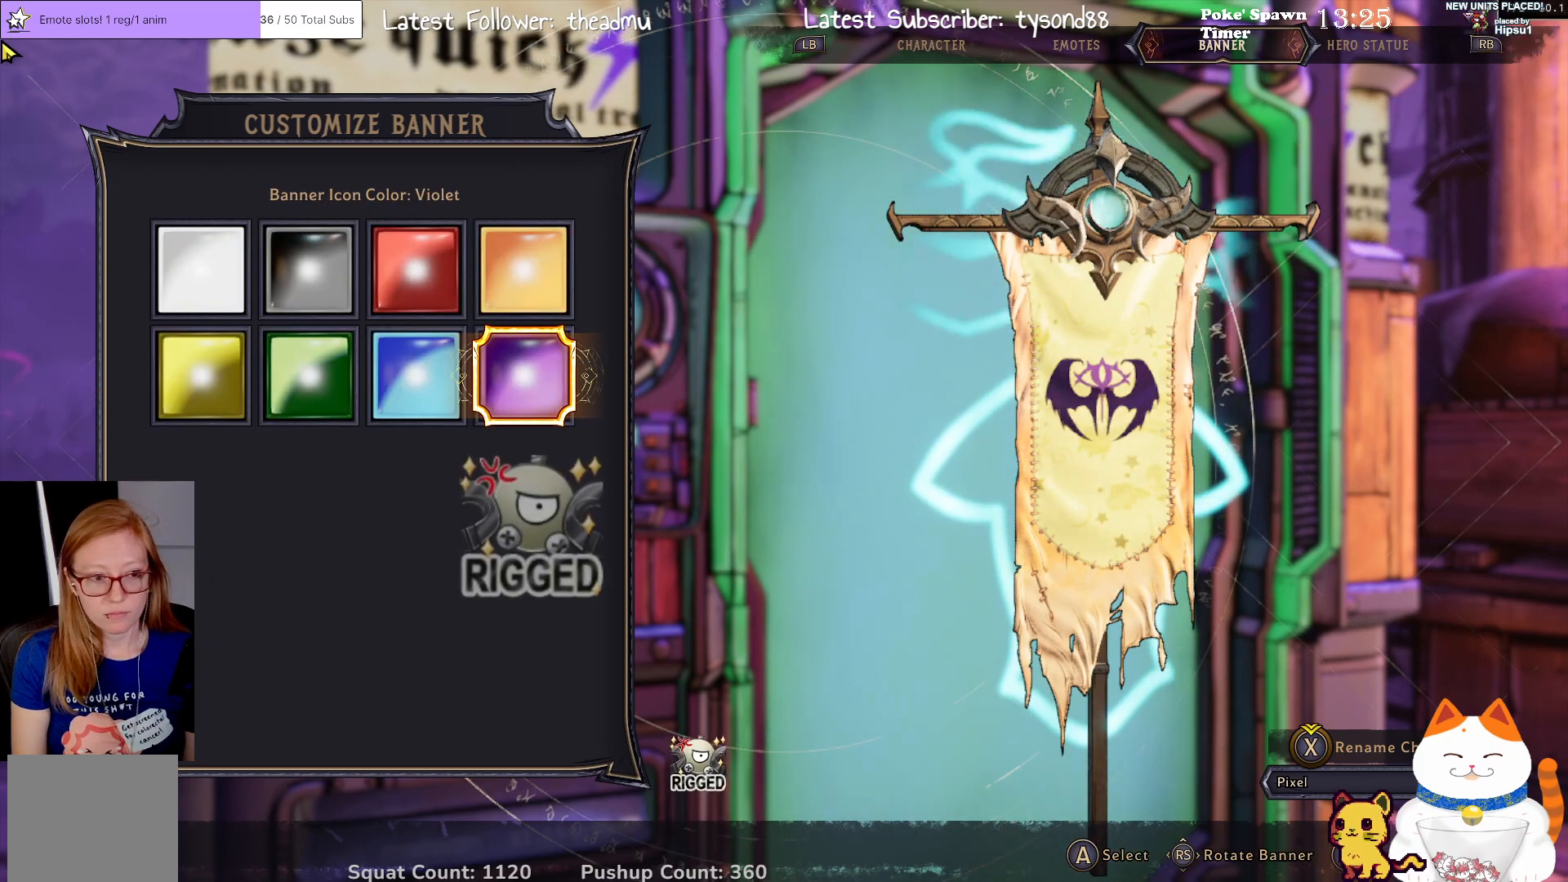
{"buttons": ["DPAD_LEFT"], "left_stick": "center", "right_stick": "center", "events": [[400, "DPAD_LEFT", "down"]]}
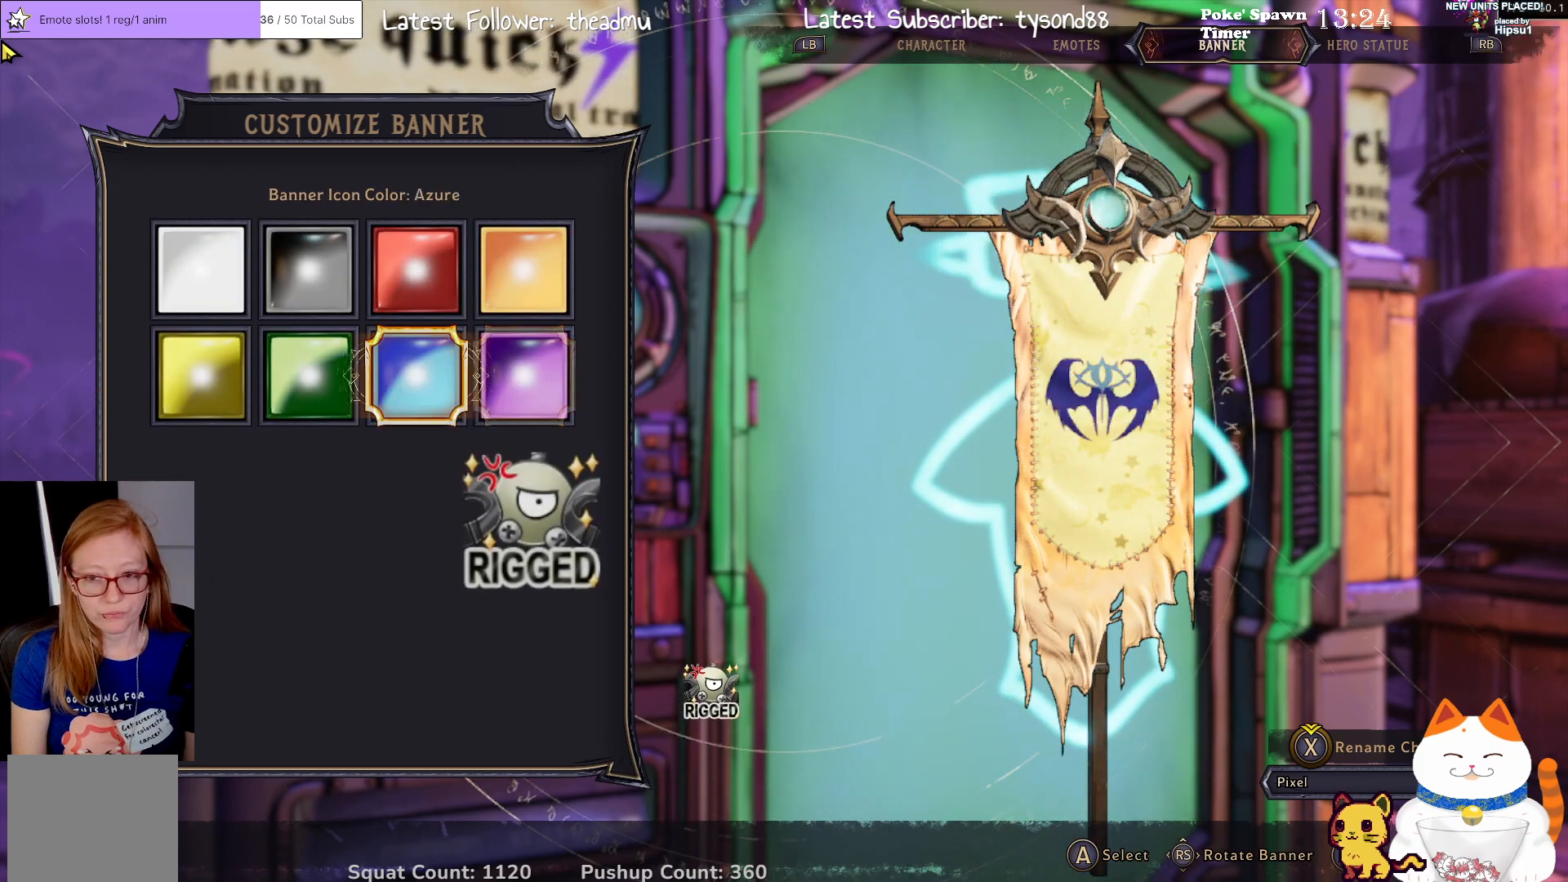
{"buttons": [], "left_stick": "center", "right_stick": "center", "events": [[67, "DPAD_LEFT", "up"]]}
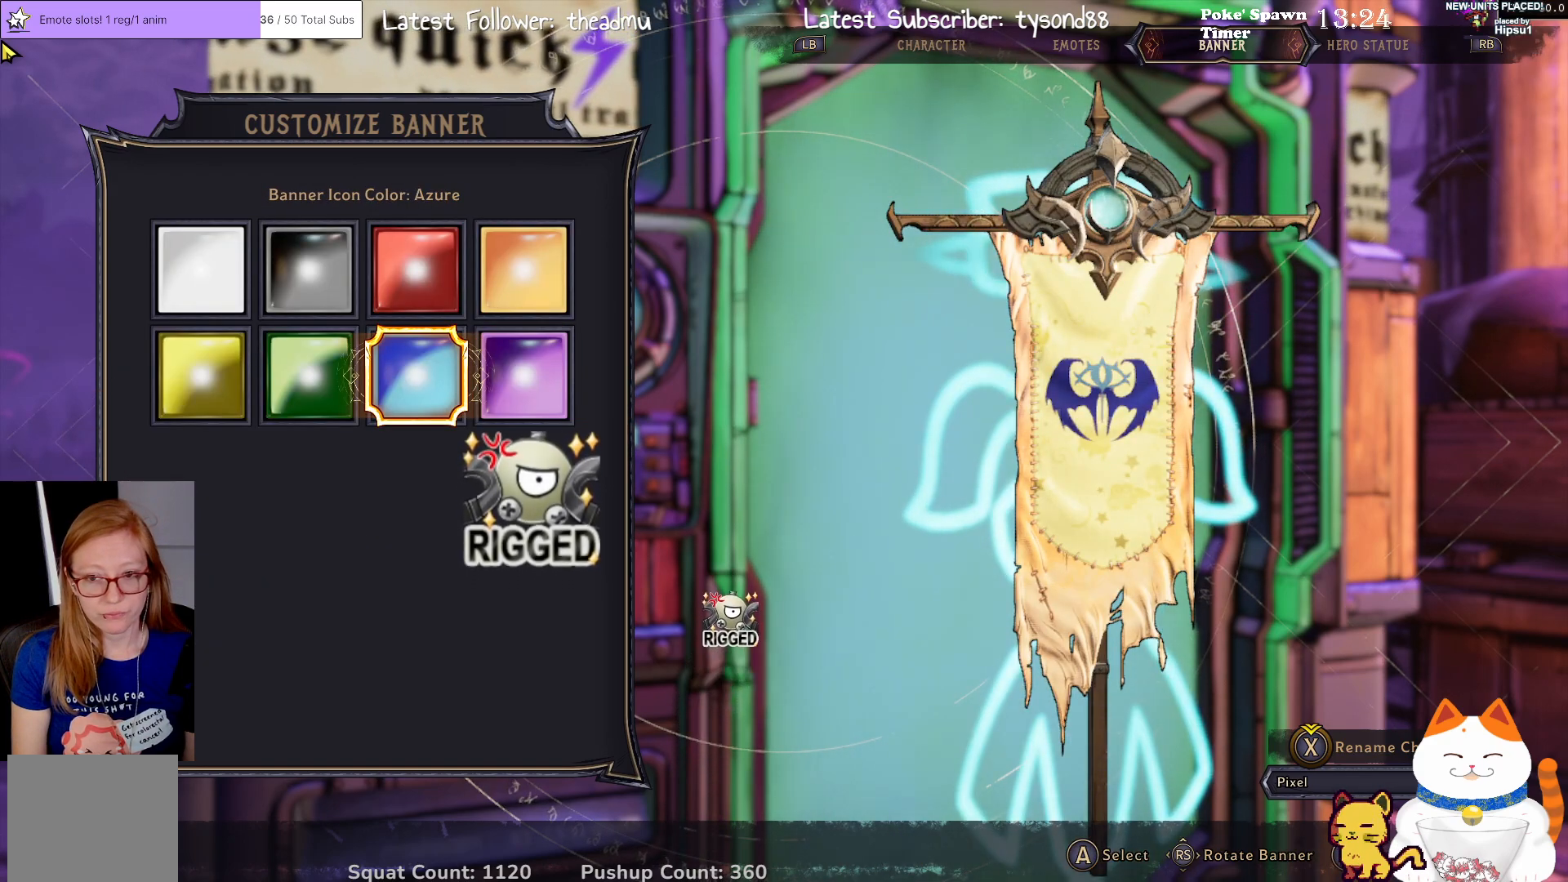
{"buttons": [], "left_stick": "center", "right_stick": "center", "events": [[67, "DPAD_LEFT", "down"], [217, "DPAD_LEFT", "up"]]}
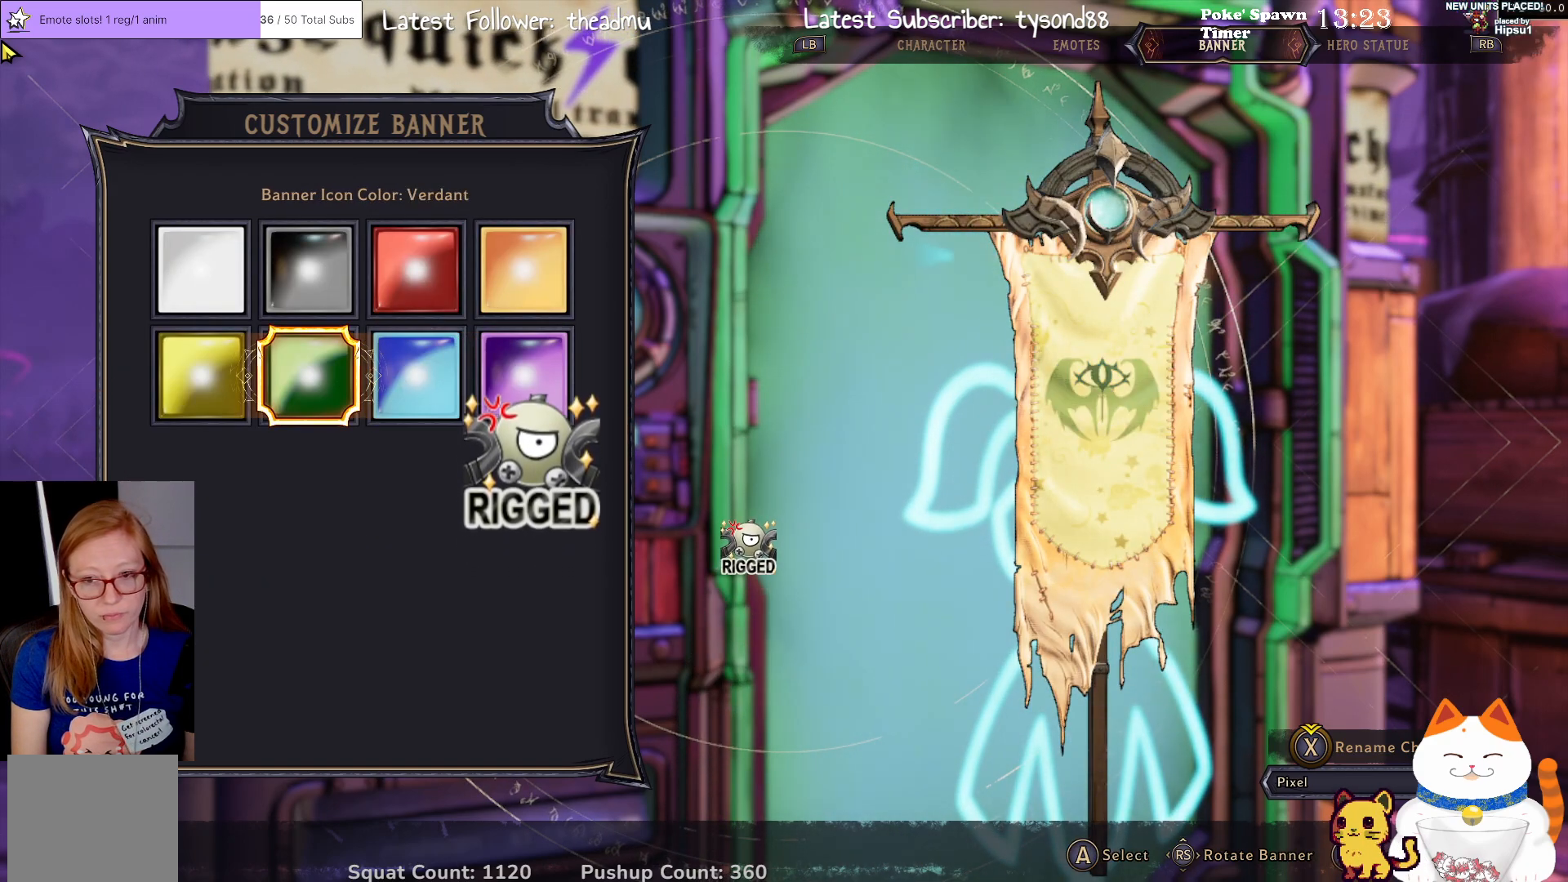
{"buttons": [], "left_stick": "center", "right_stick": "center", "events": [[50, "DPAD_LEFT", "down"], [200, "DPAD_LEFT", "up"]]}
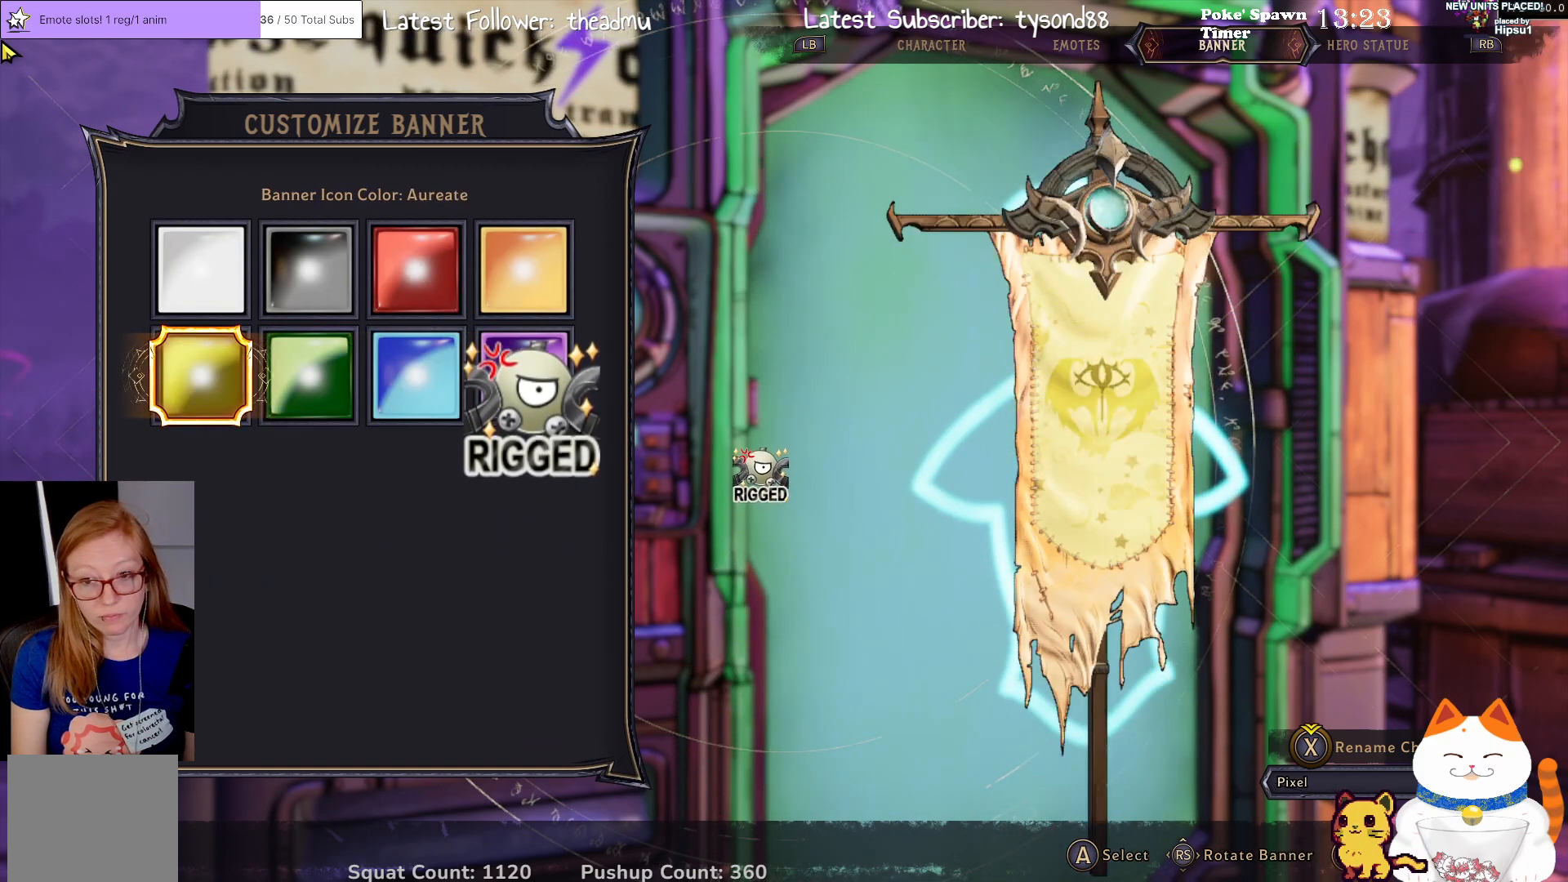
{"buttons": [], "left_stick": "center", "right_stick": "center", "events": [[267, "DPAD_UP", "down"], [417, "DPAD_UP", "up"]]}
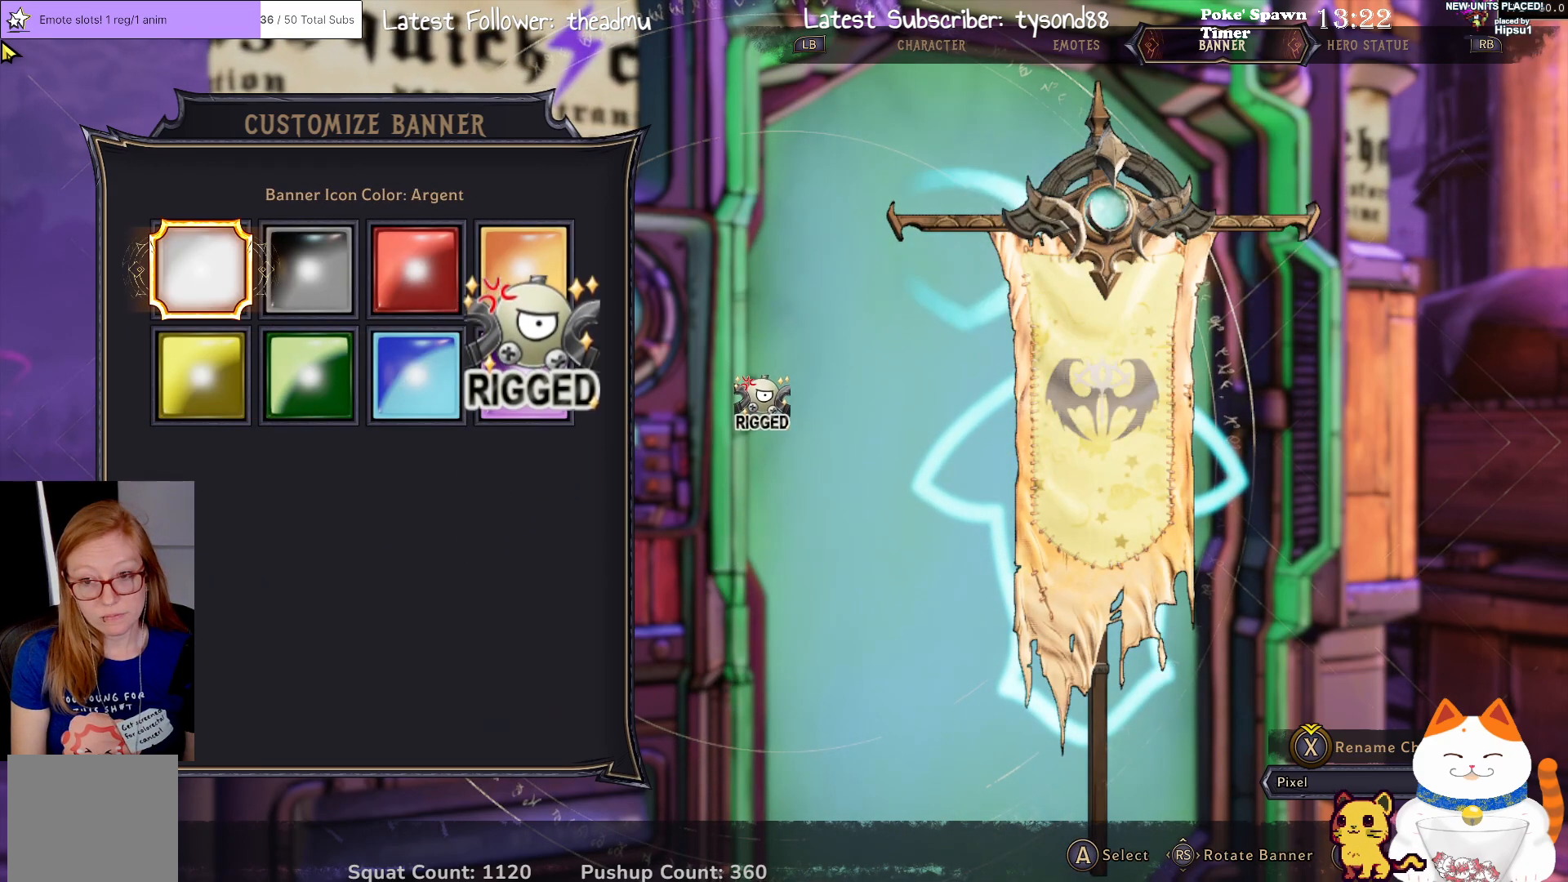
{"buttons": [], "left_stick": "center", "right_stick": "center", "events": []}
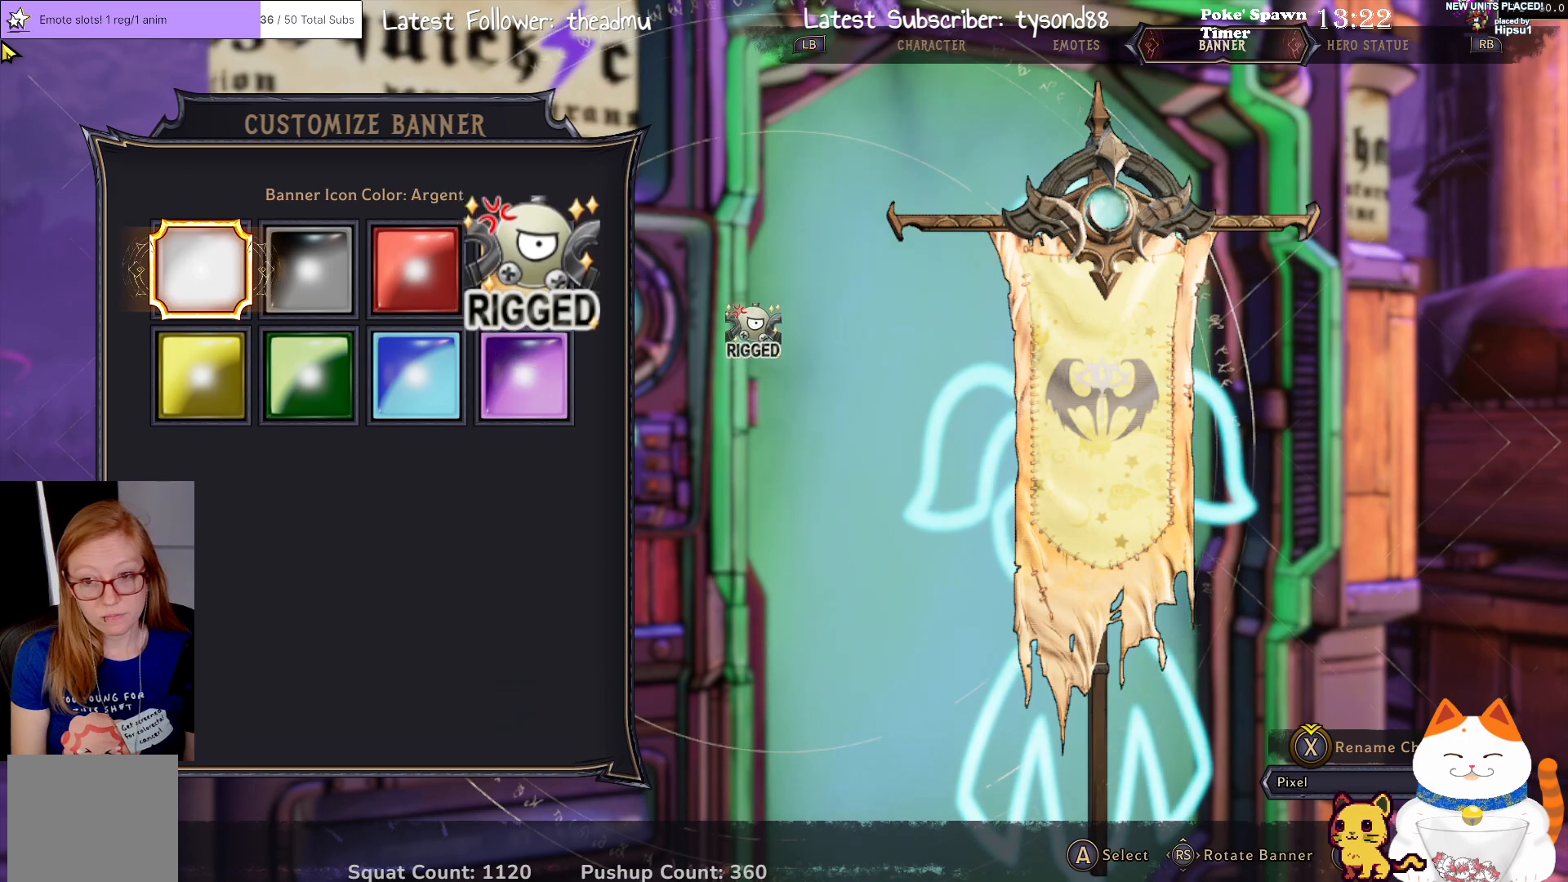
{"buttons": ["DPAD_RIGHT"], "left_stick": "center", "right_stick": "center", "events": [[433, "DPAD_RIGHT", "down"]]}
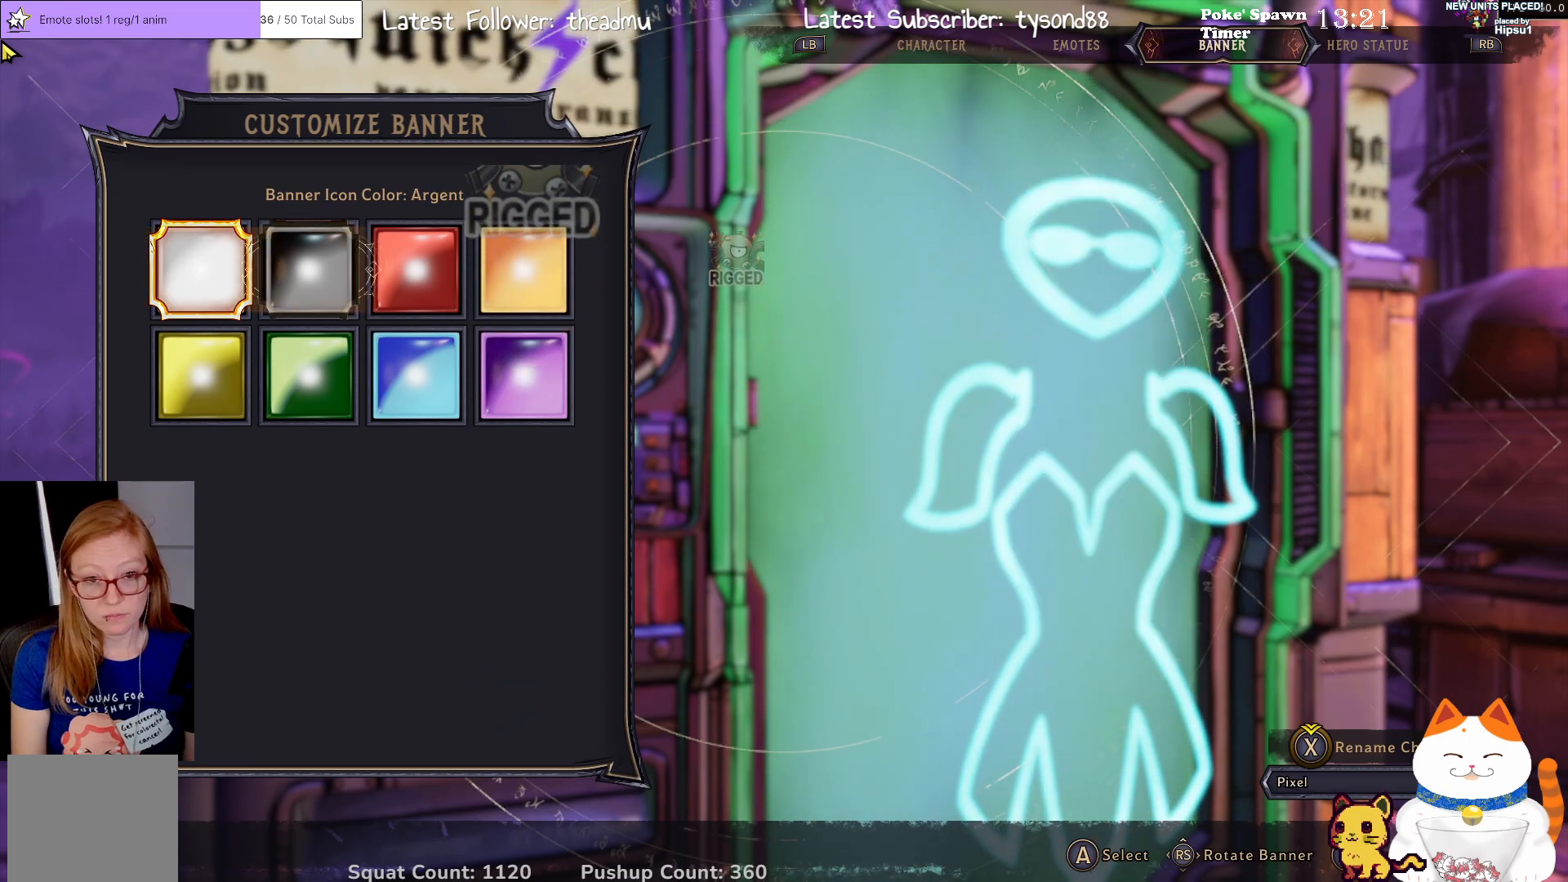
{"buttons": [], "left_stick": "center", "right_stick": "center", "events": [[83, "DPAD_RIGHT", "up"]]}
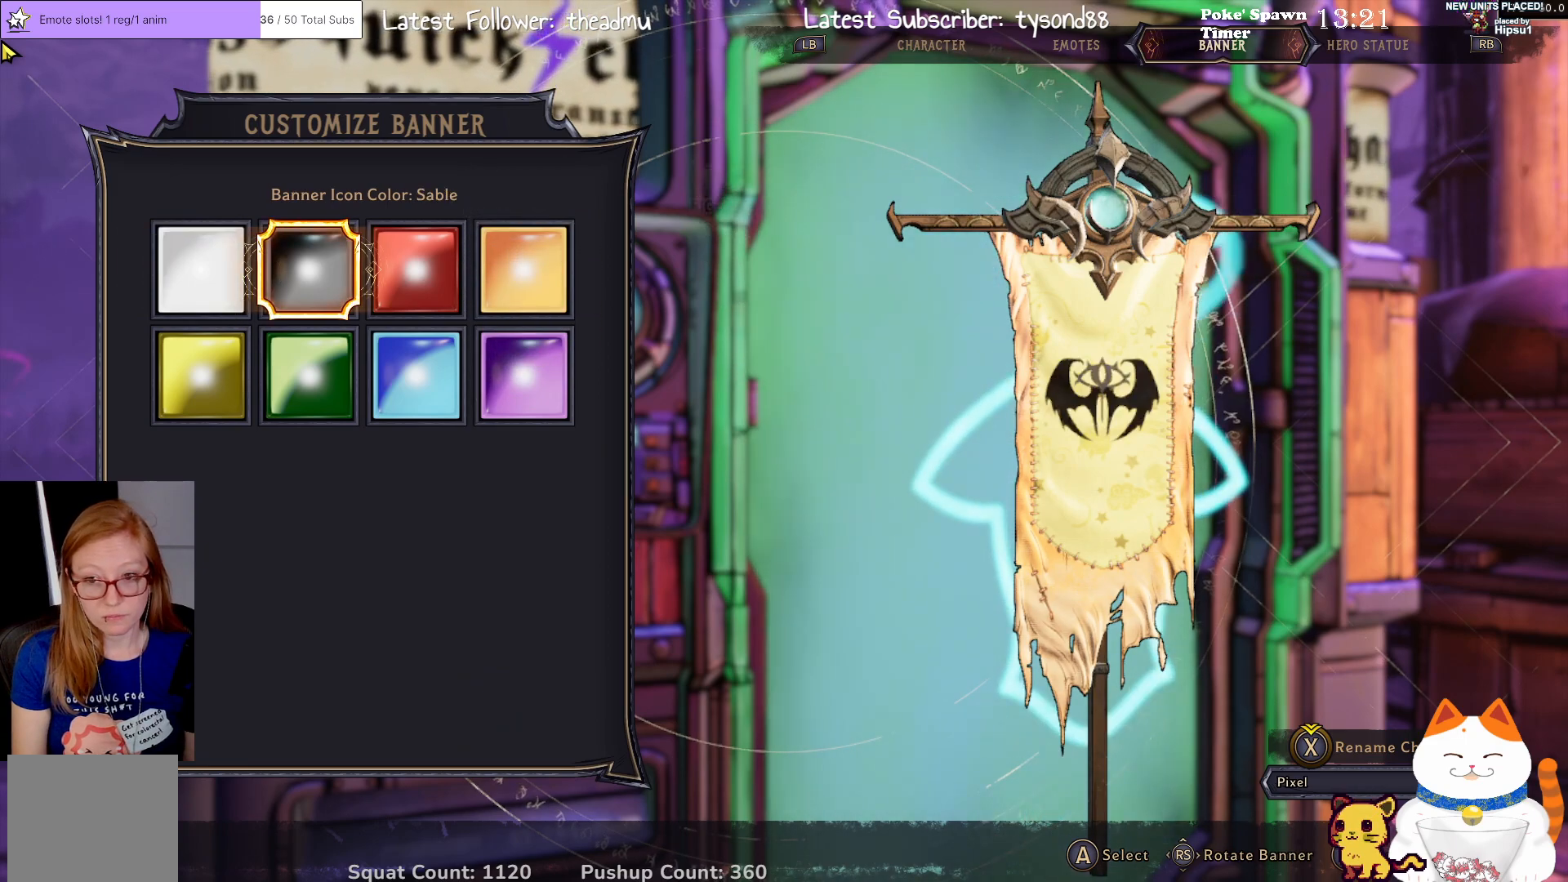
{"buttons": [], "left_stick": "center", "right_stick": "center", "events": []}
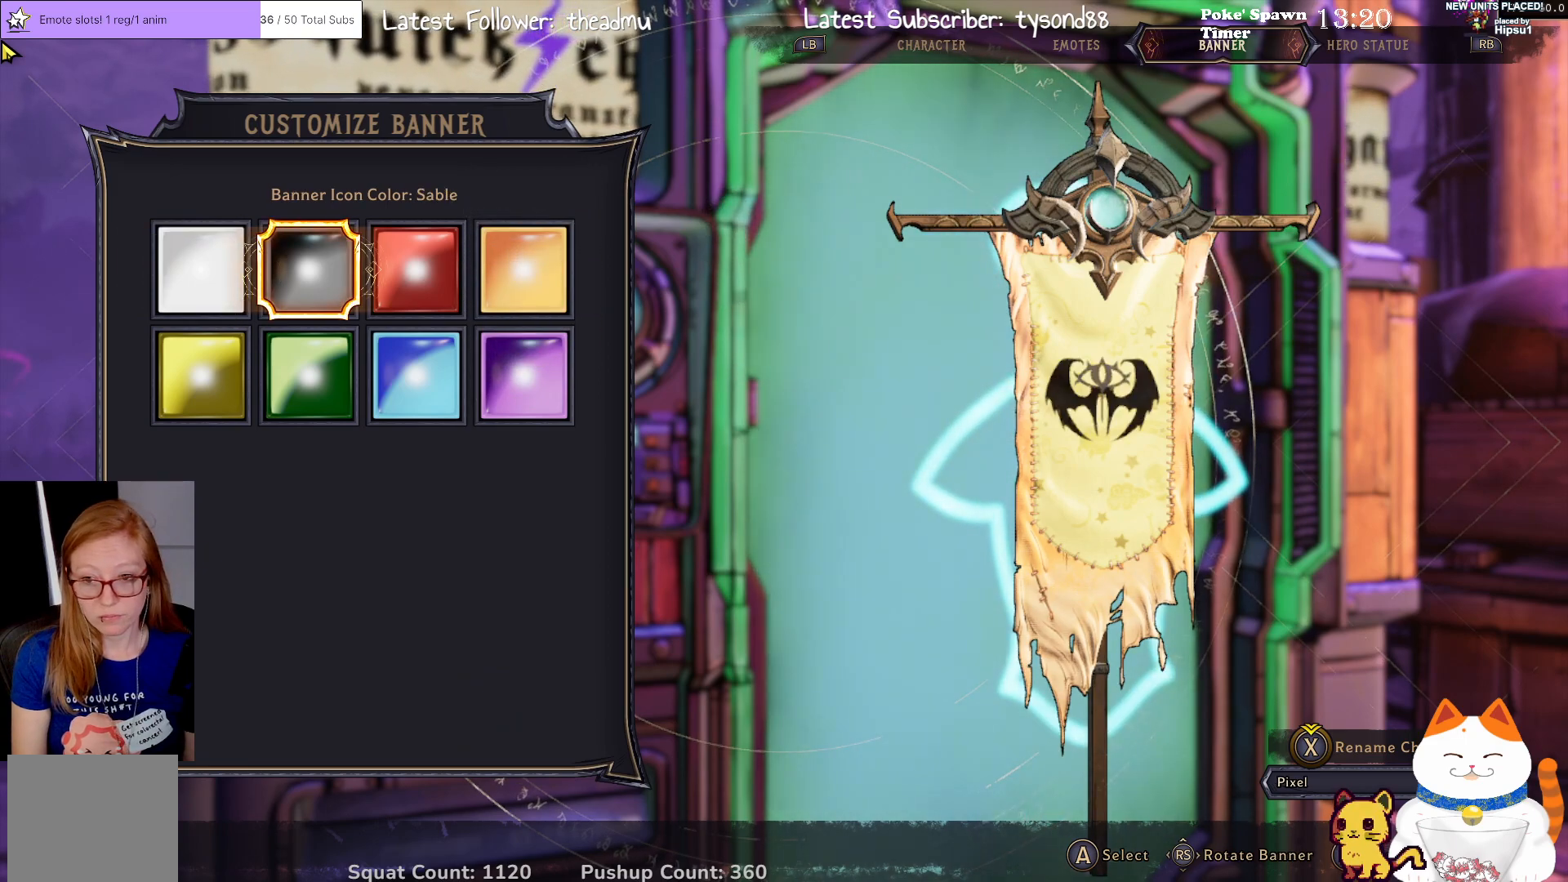
{"buttons": [], "left_stick": "center", "right_stick": "center", "events": [[50, "DPAD_RIGHT", "down"], [167, "DPAD_RIGHT", "up"]]}
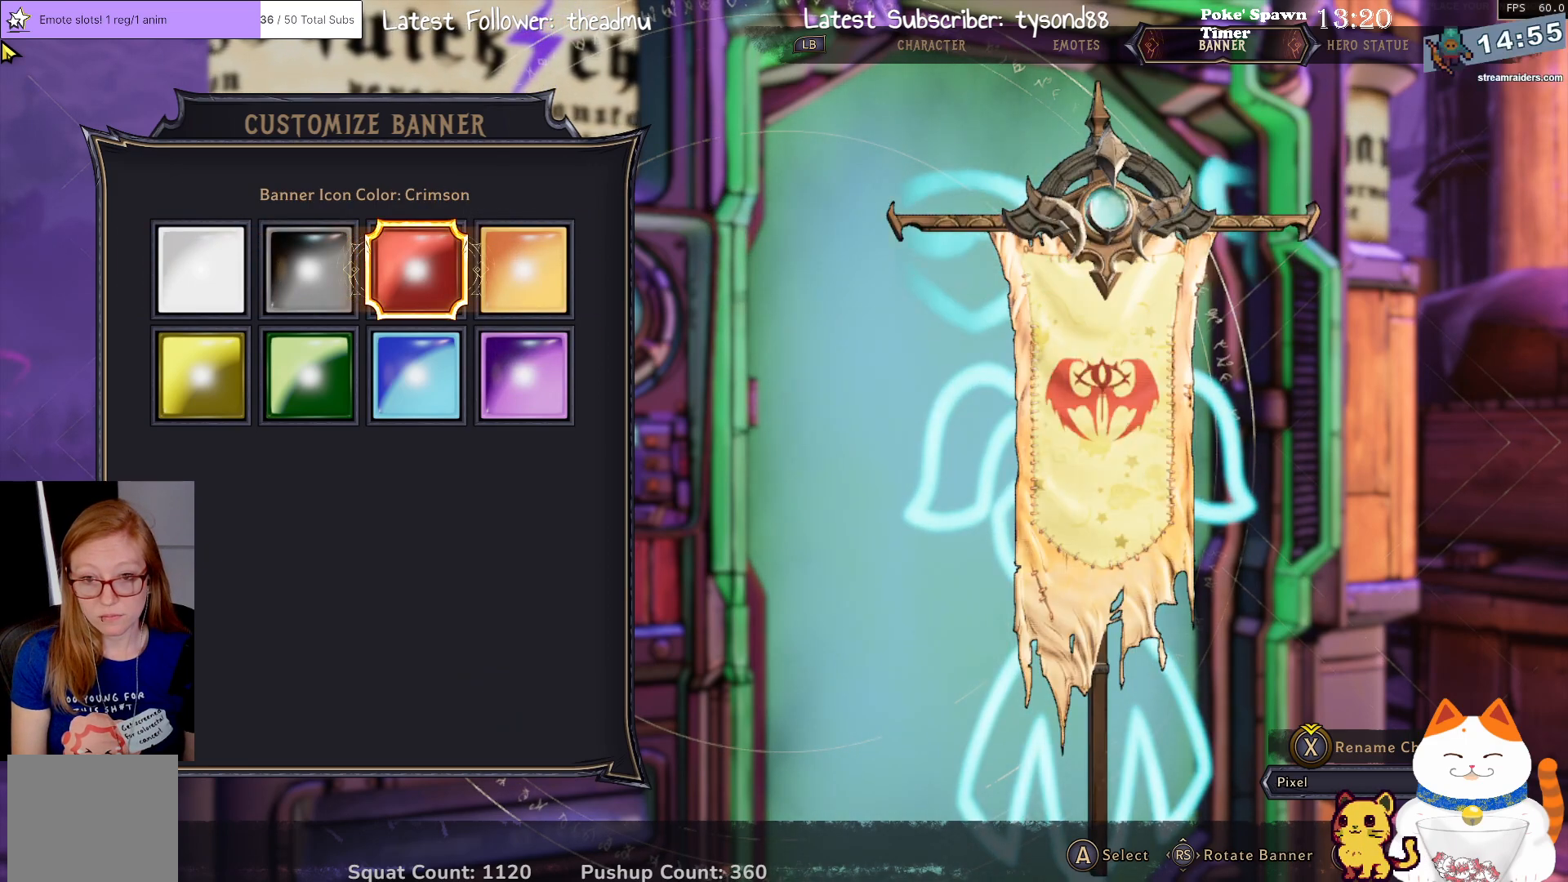
{"buttons": ["DPAD_RIGHT"], "left_stick": "center", "right_stick": "center", "events": [[433, "DPAD_RIGHT", "down"]]}
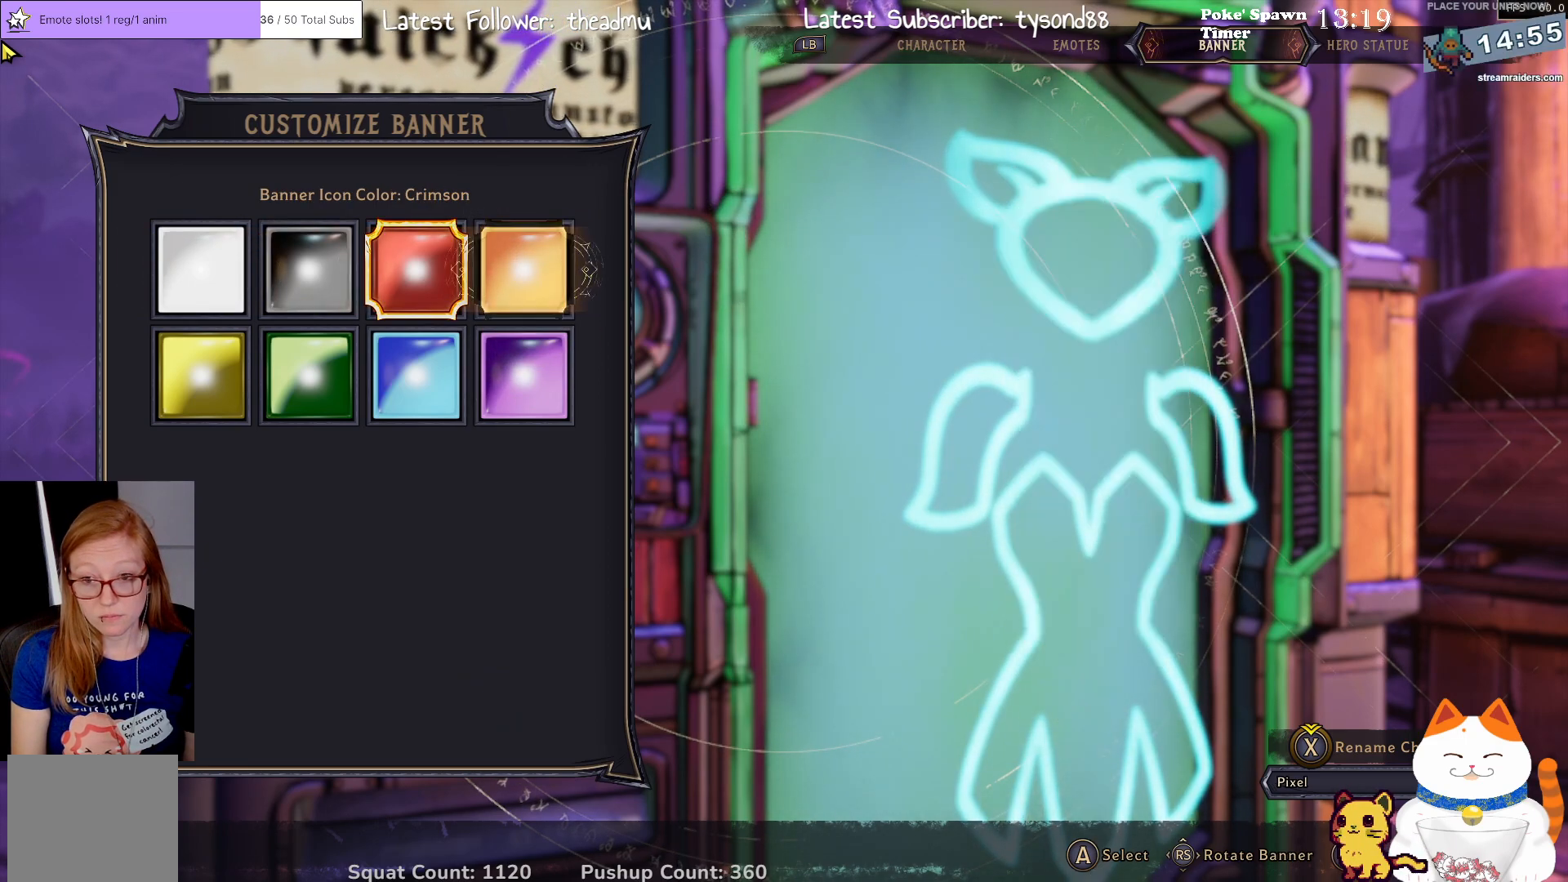
{"buttons": ["DPAD_LEFT"], "left_stick": "center", "right_stick": "center", "events": [[83, "DPAD_RIGHT", "up"], [450, "DPAD_LEFT", "down"]]}
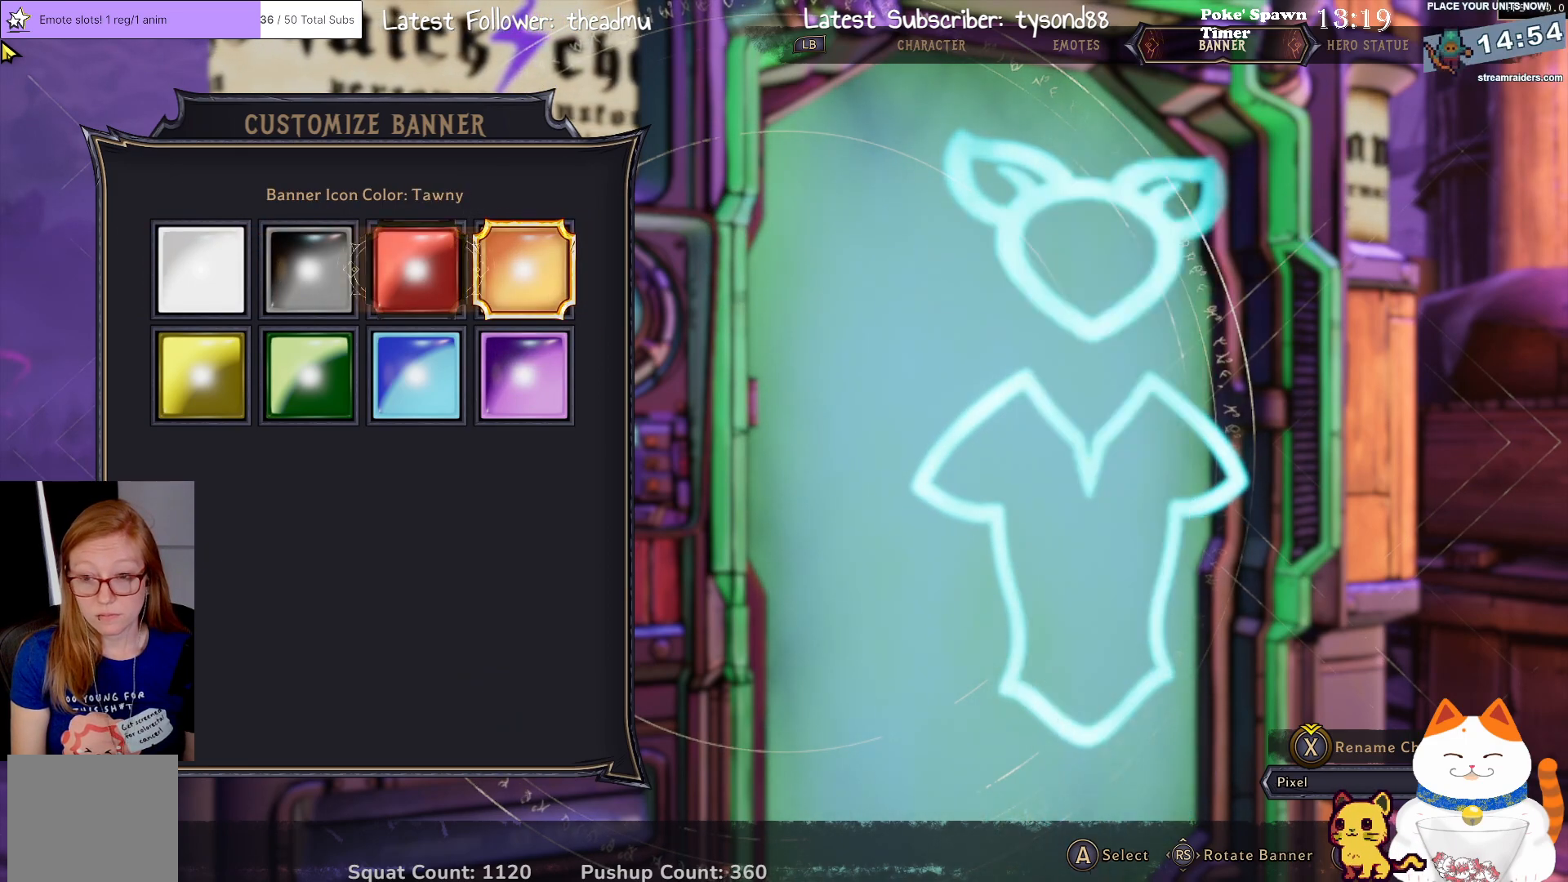
{"buttons": [], "left_stick": "center", "right_stick": "center", "events": [[67, "DPAD_LEFT", "up"], [167, "DPAD_LEFT", "down"], [300, "DPAD_LEFT", "up"]]}
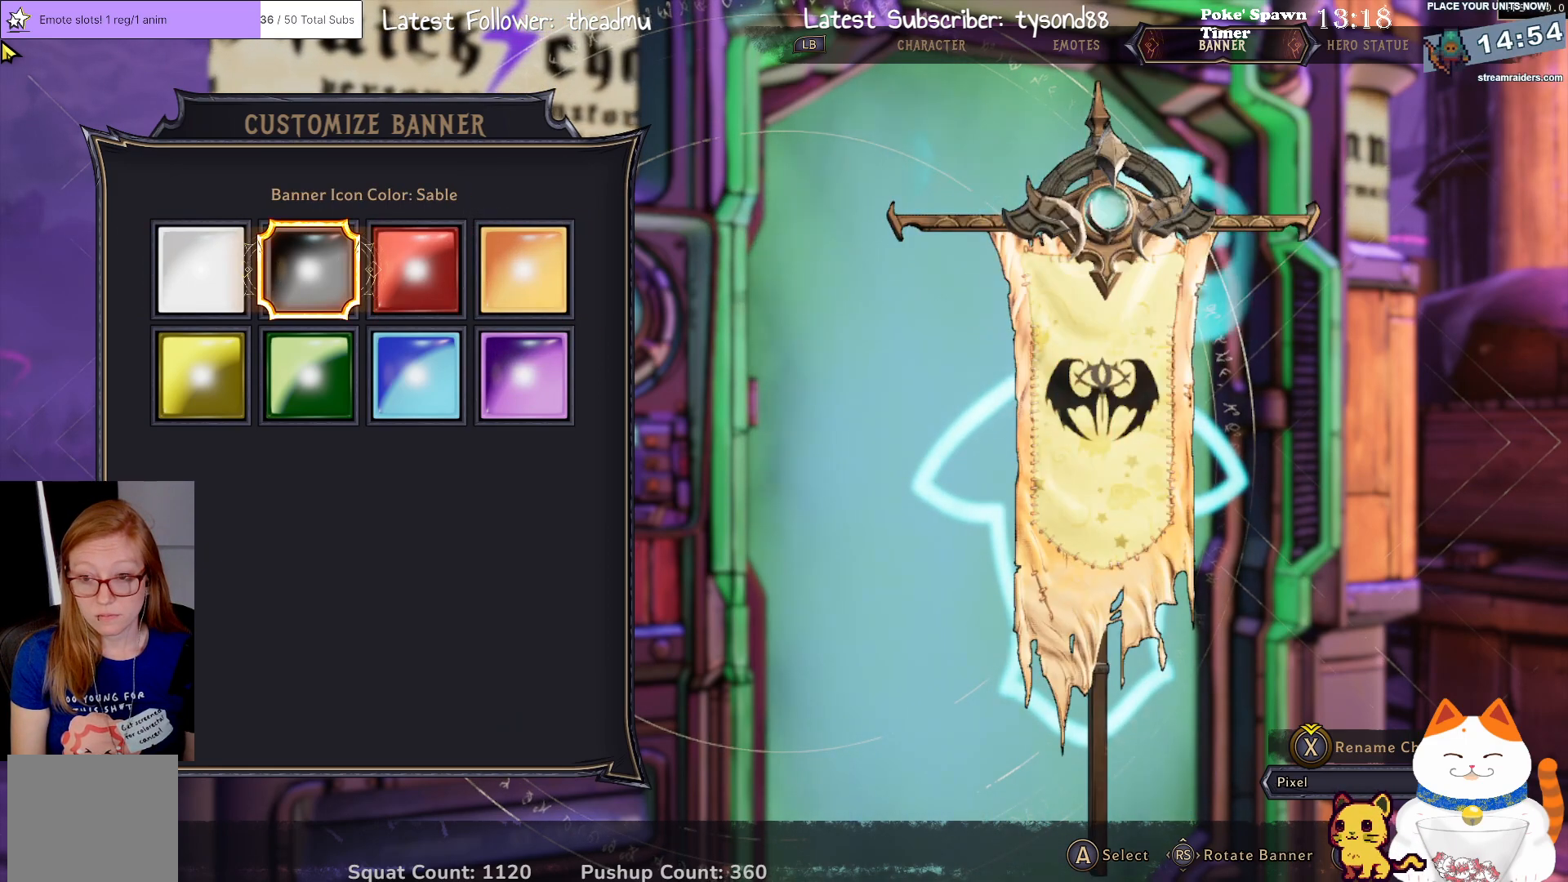
{"buttons": [], "left_stick": "center", "right_stick": "center", "events": []}
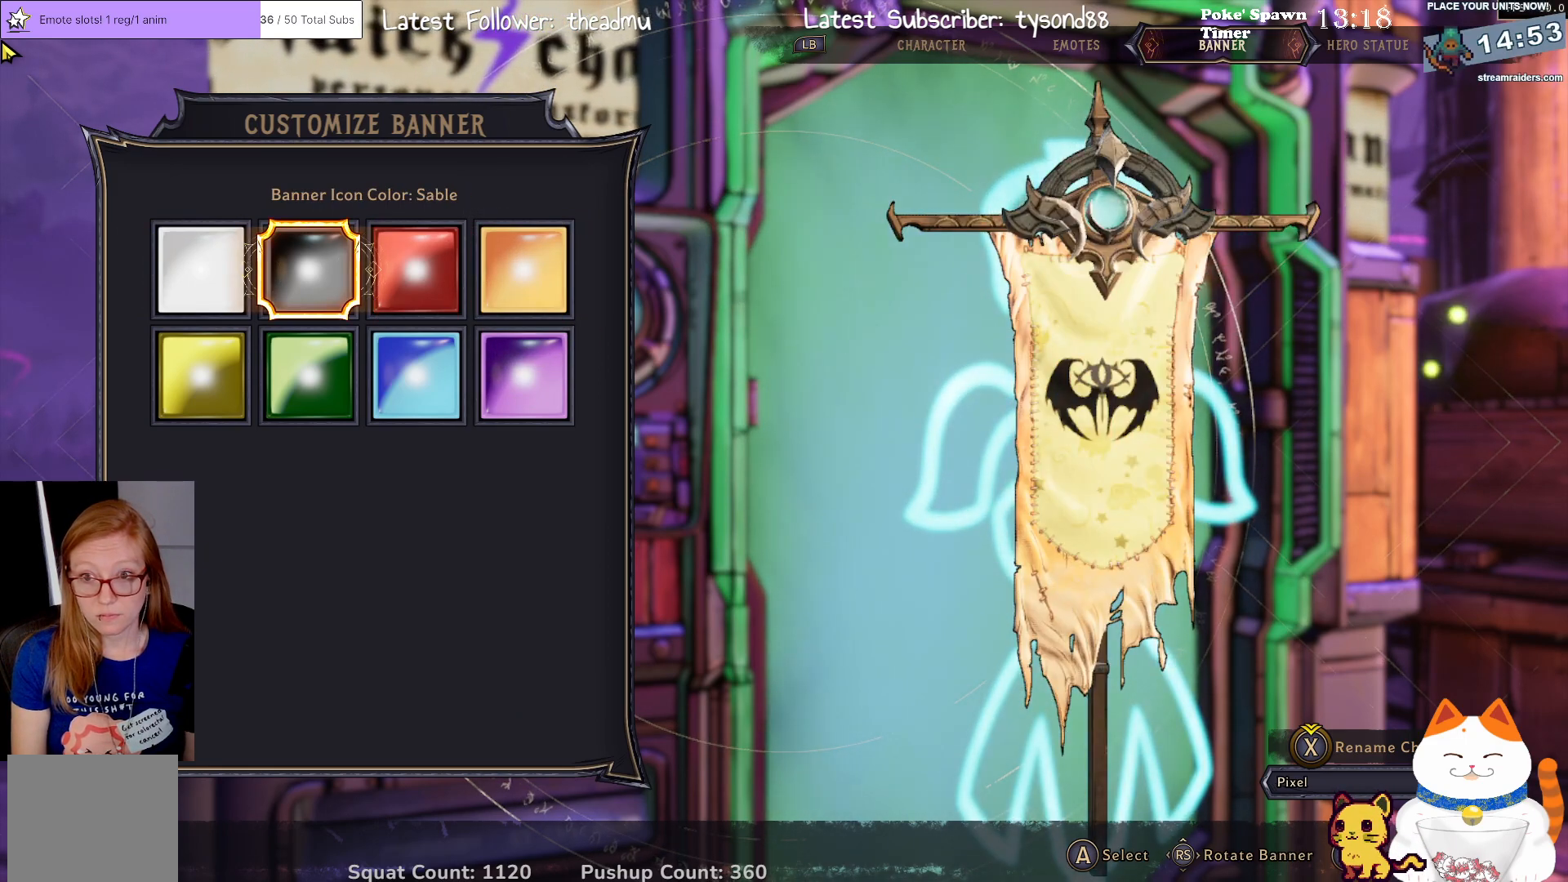
{"buttons": [], "left_stick": "center", "right_stick": "center", "events": [[133, "A", "down"], [233, "A", "up"]]}
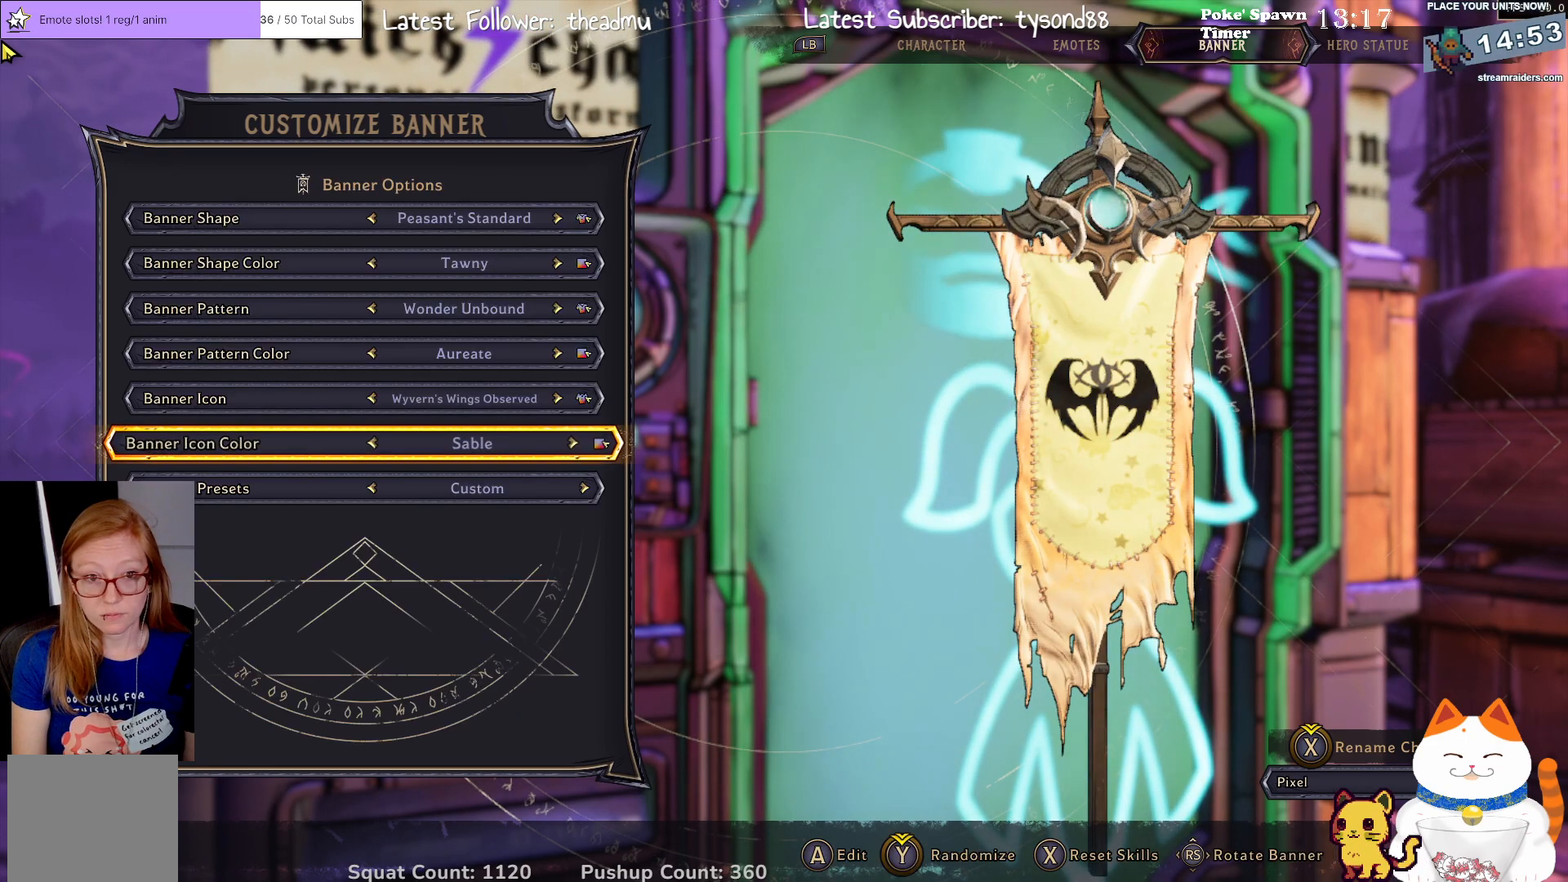
{"buttons": ["DPAD_DOWN"], "left_stick": "center", "right_stick": "center", "events": [[417, "DPAD_DOWN", "down"]]}